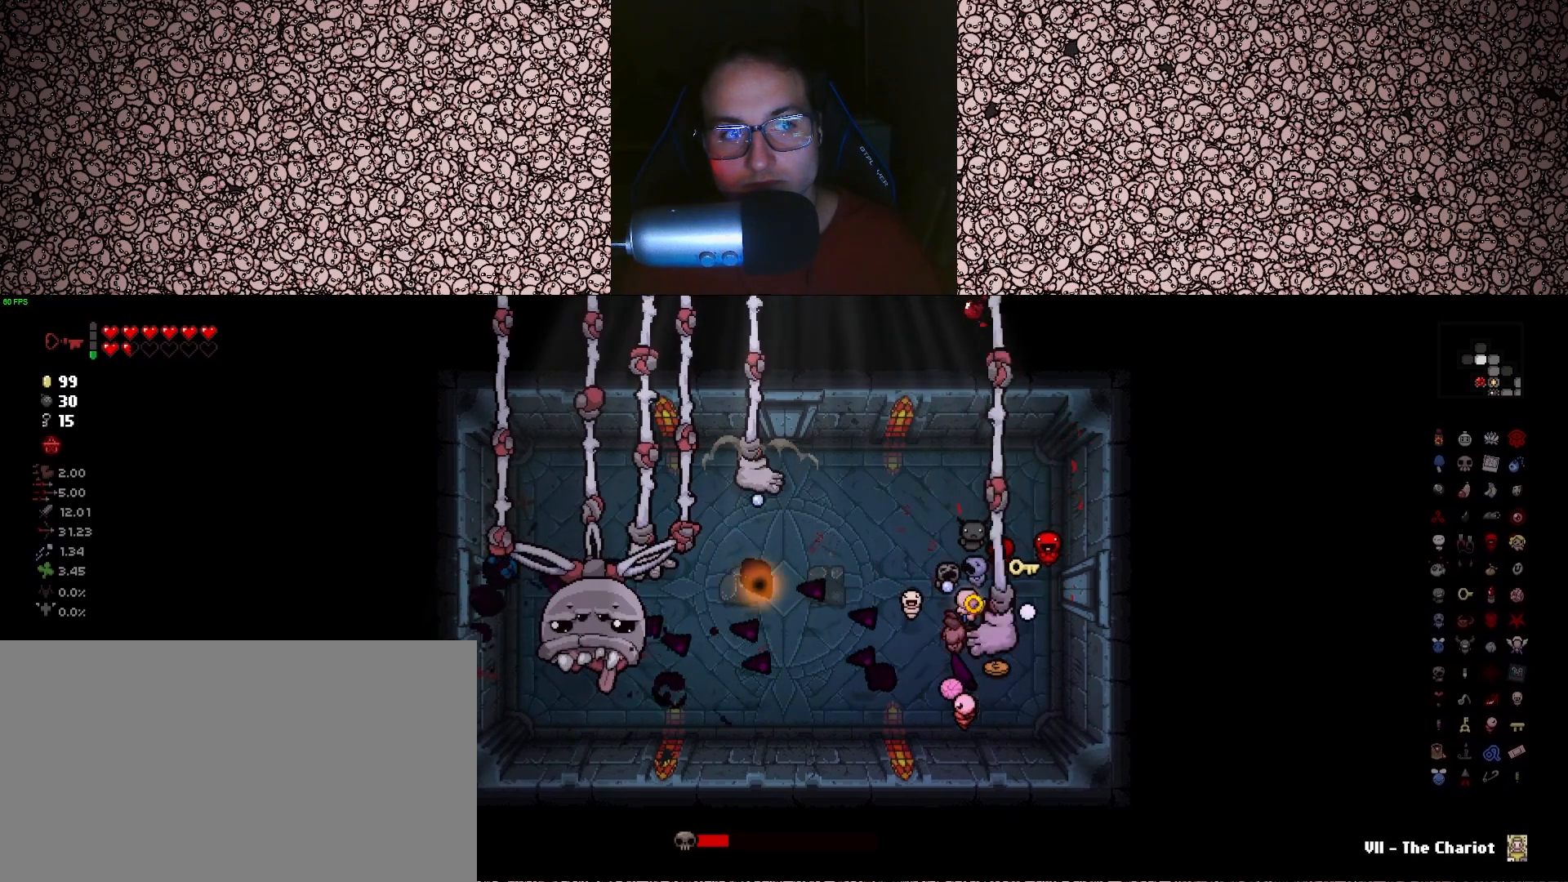
Gameplay with keyboard; each line is a JSON object with the keys held at the frame after it. "events" lists presses ("down") and releases ("up") of "a", "ctrl", "d", "down", "e", "escape", "f", "left", "q", "r", "right", "s", "space", "tab", "up" and "w" between this image and that frame as [ms after this image, input, new state], when the widget could be followed in between. No other keys are recorded. Mouse input is not recorded.
{"keys": ["left", "w"], "events": [[350, "w", "down"]]}
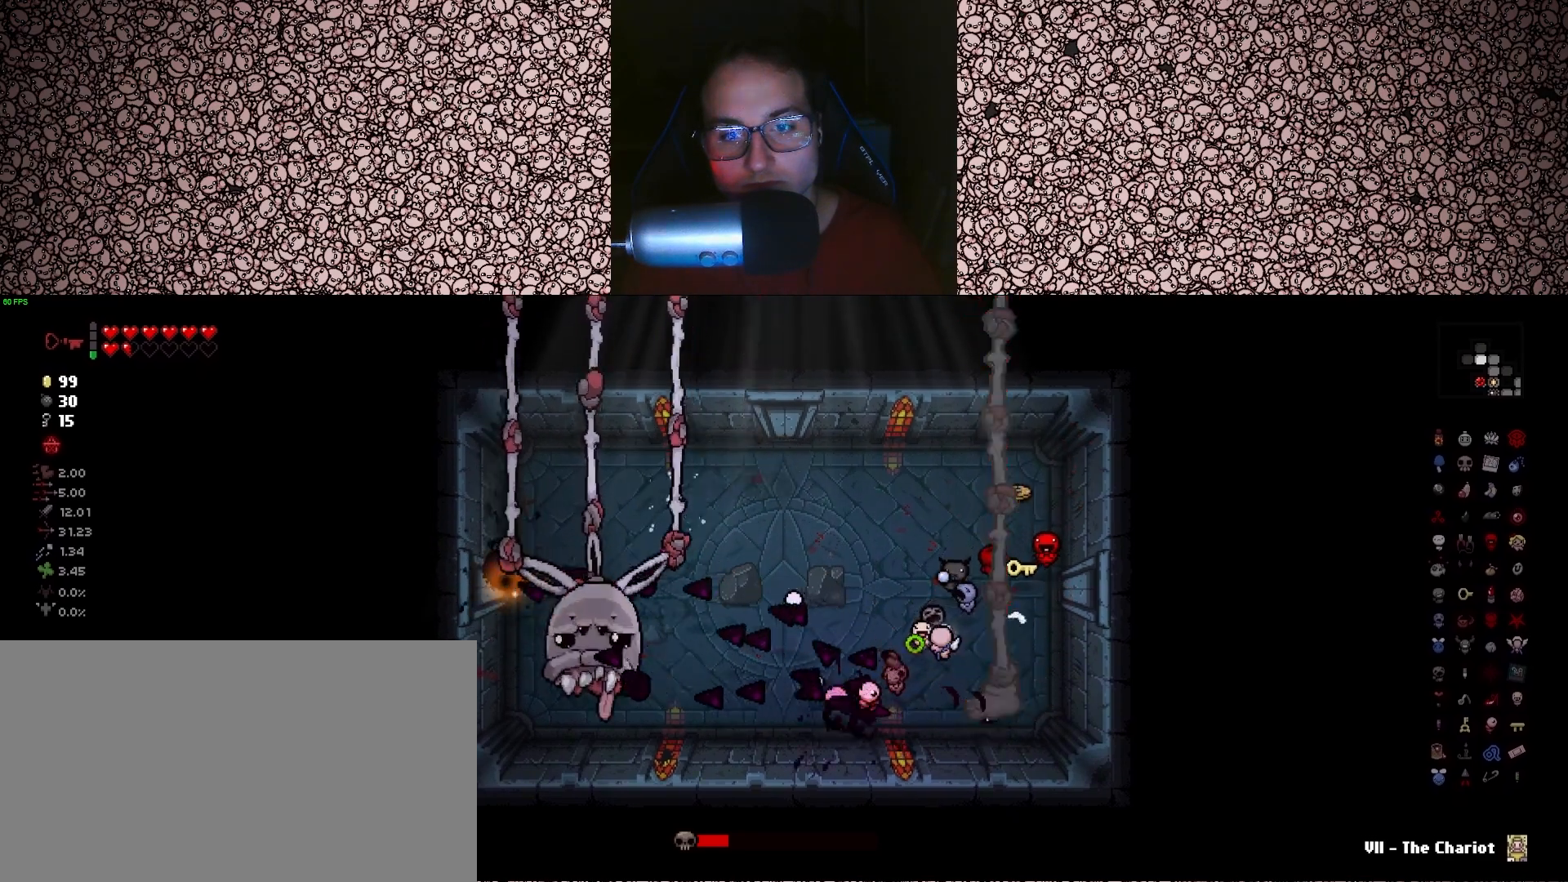
{"keys": ["left"], "events": [[50, "d", "down"], [183, "d", "up"], [250, "a", "down"], [300, "w", "up"], [400, "a", "up"]]}
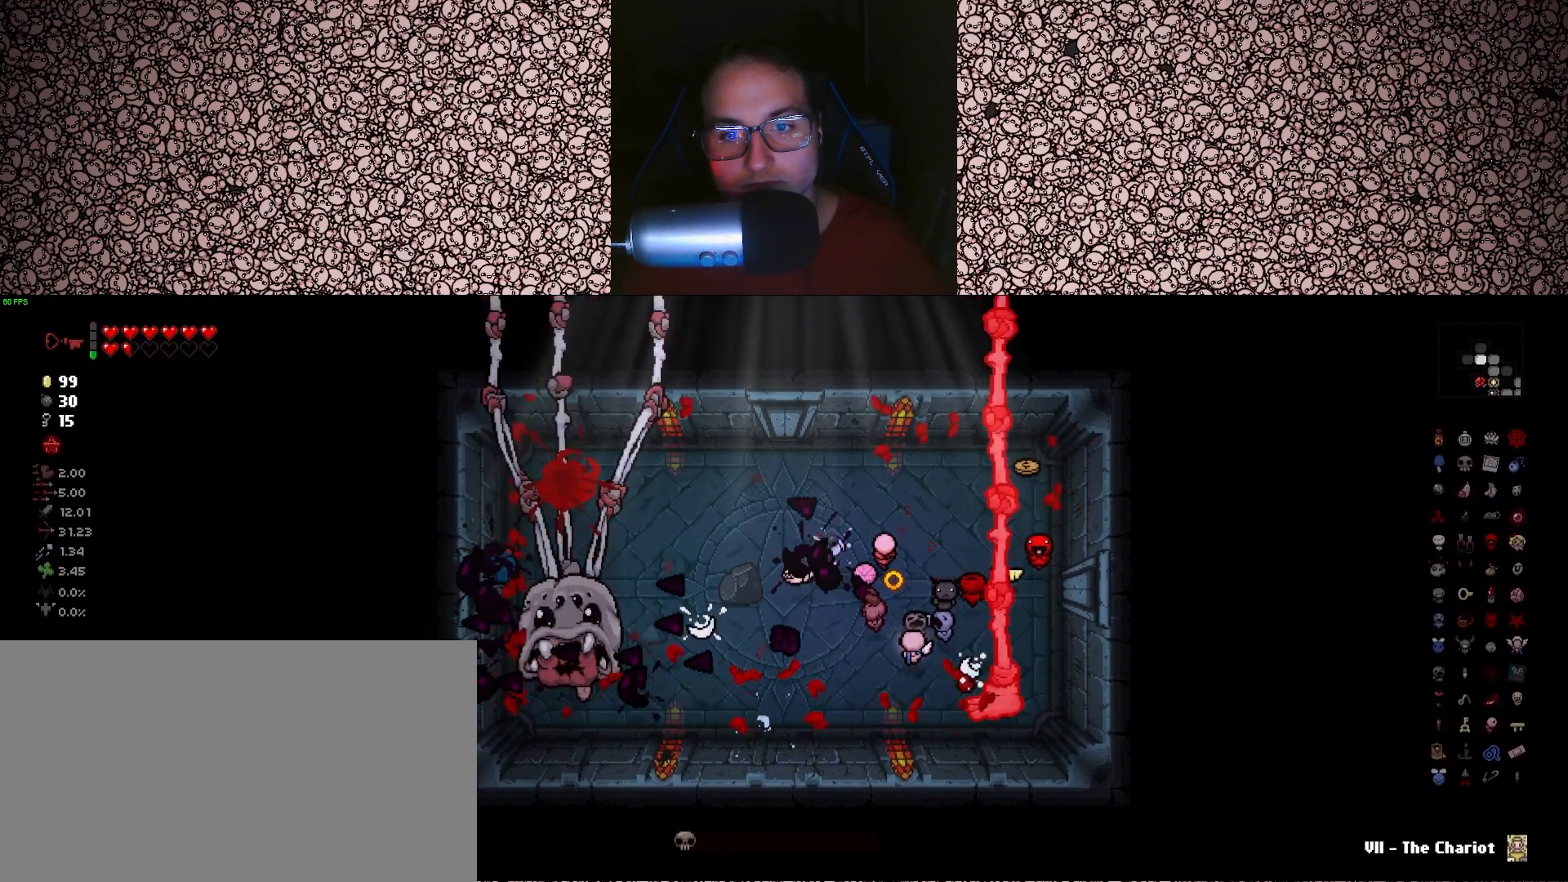
{"keys": [], "events": [[166, "d", "down"], [200, "s", "down"], [383, "s", "up"], [450, "left", "up"], [466, "d", "up"]]}
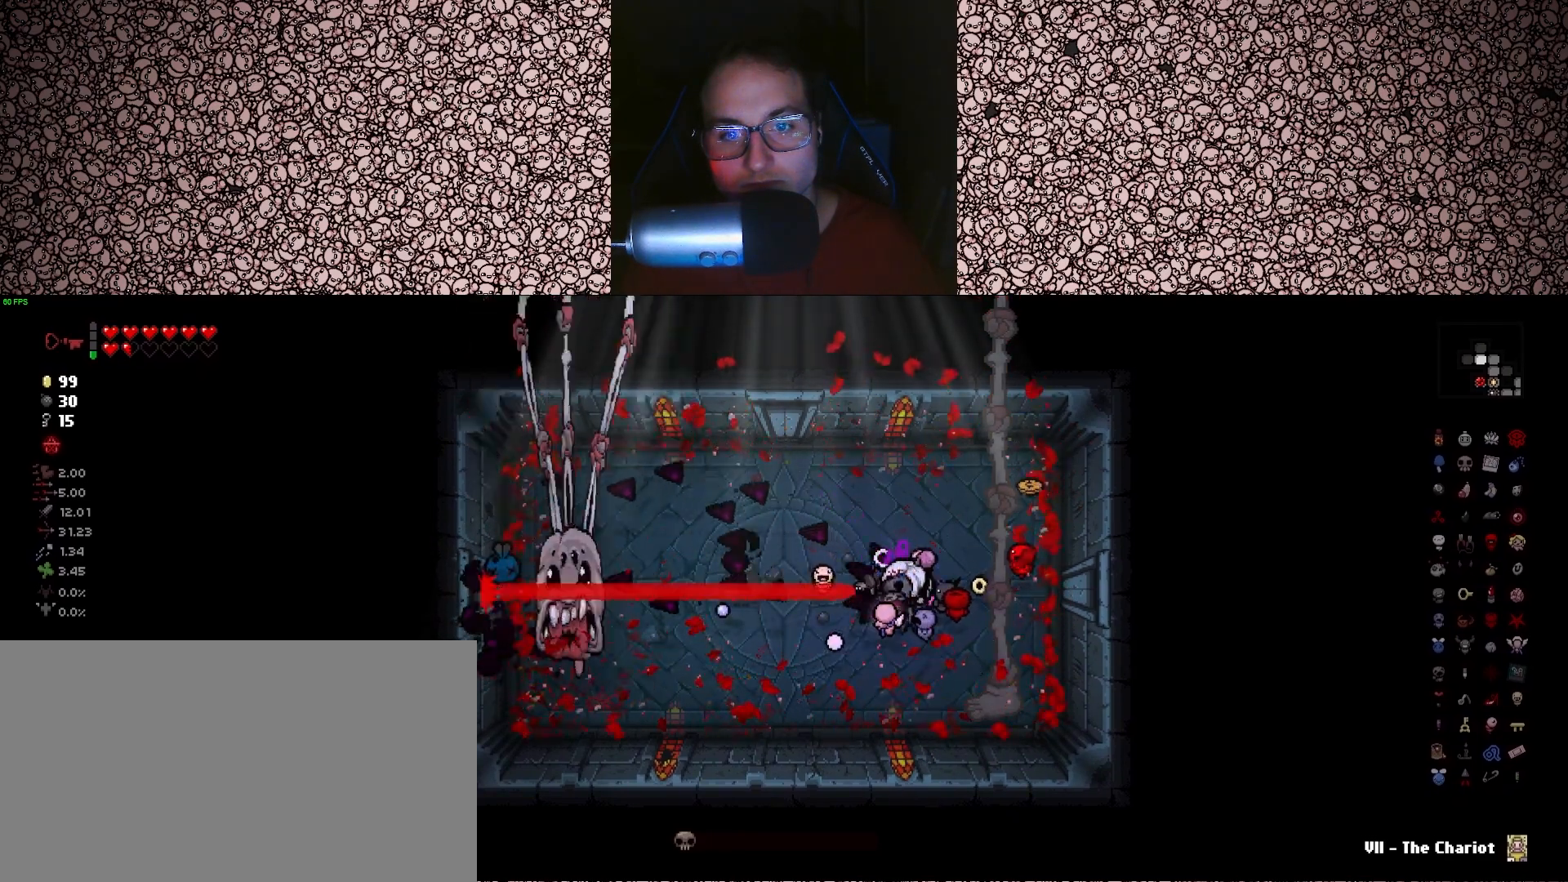
{"keys": [], "events": [[183, "a", "down"], [333, "a", "up"]]}
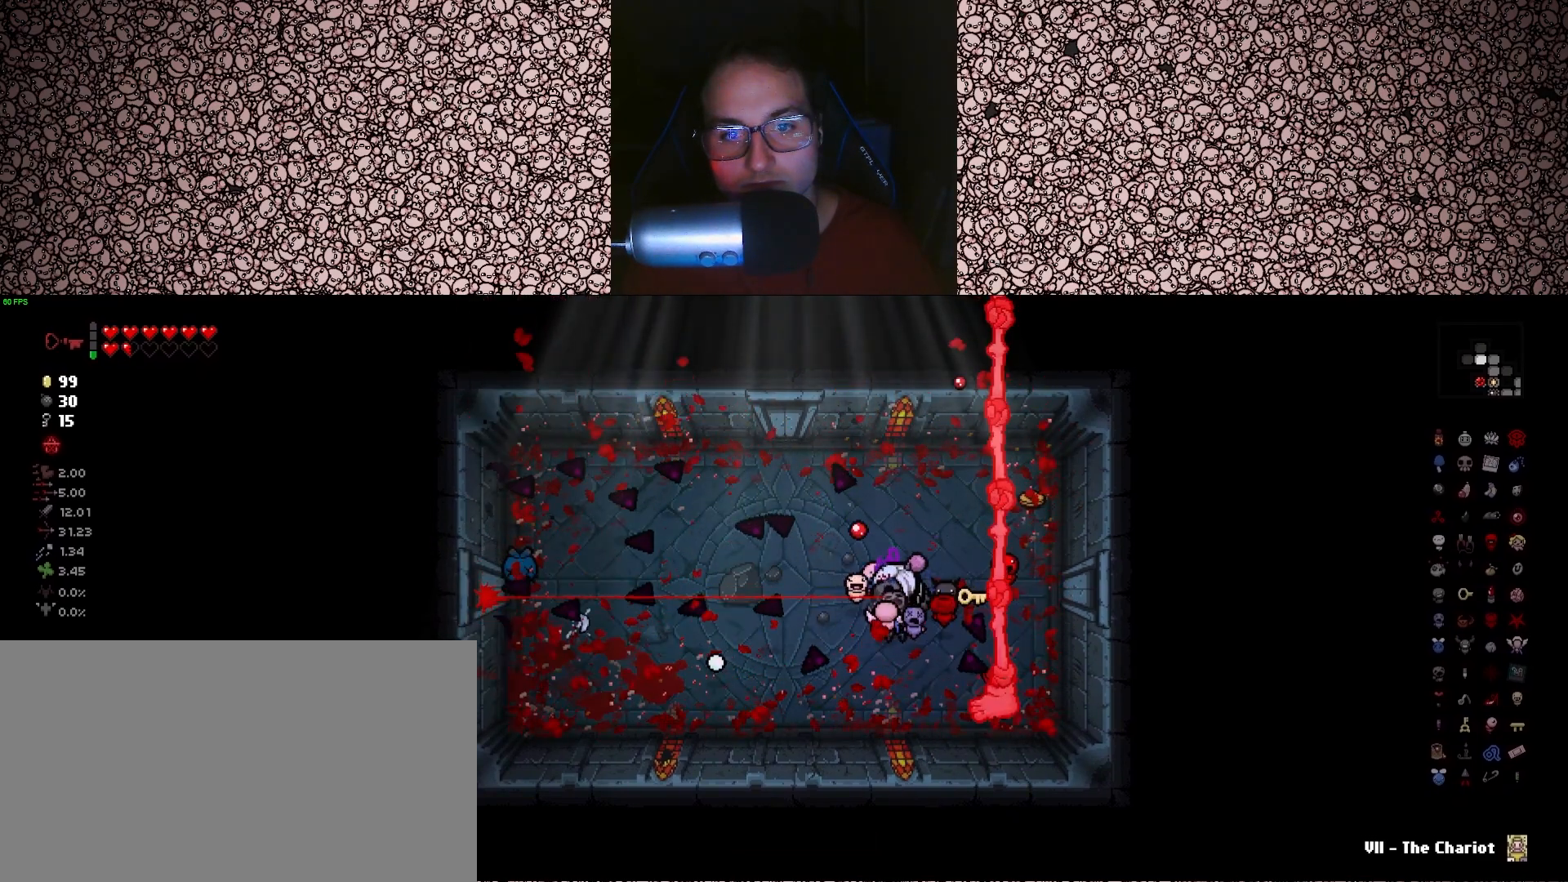
{"keys": [], "events": [[216, "w", "down"], [250, "d", "down"], [416, "d", "up"], [483, "w", "up"]]}
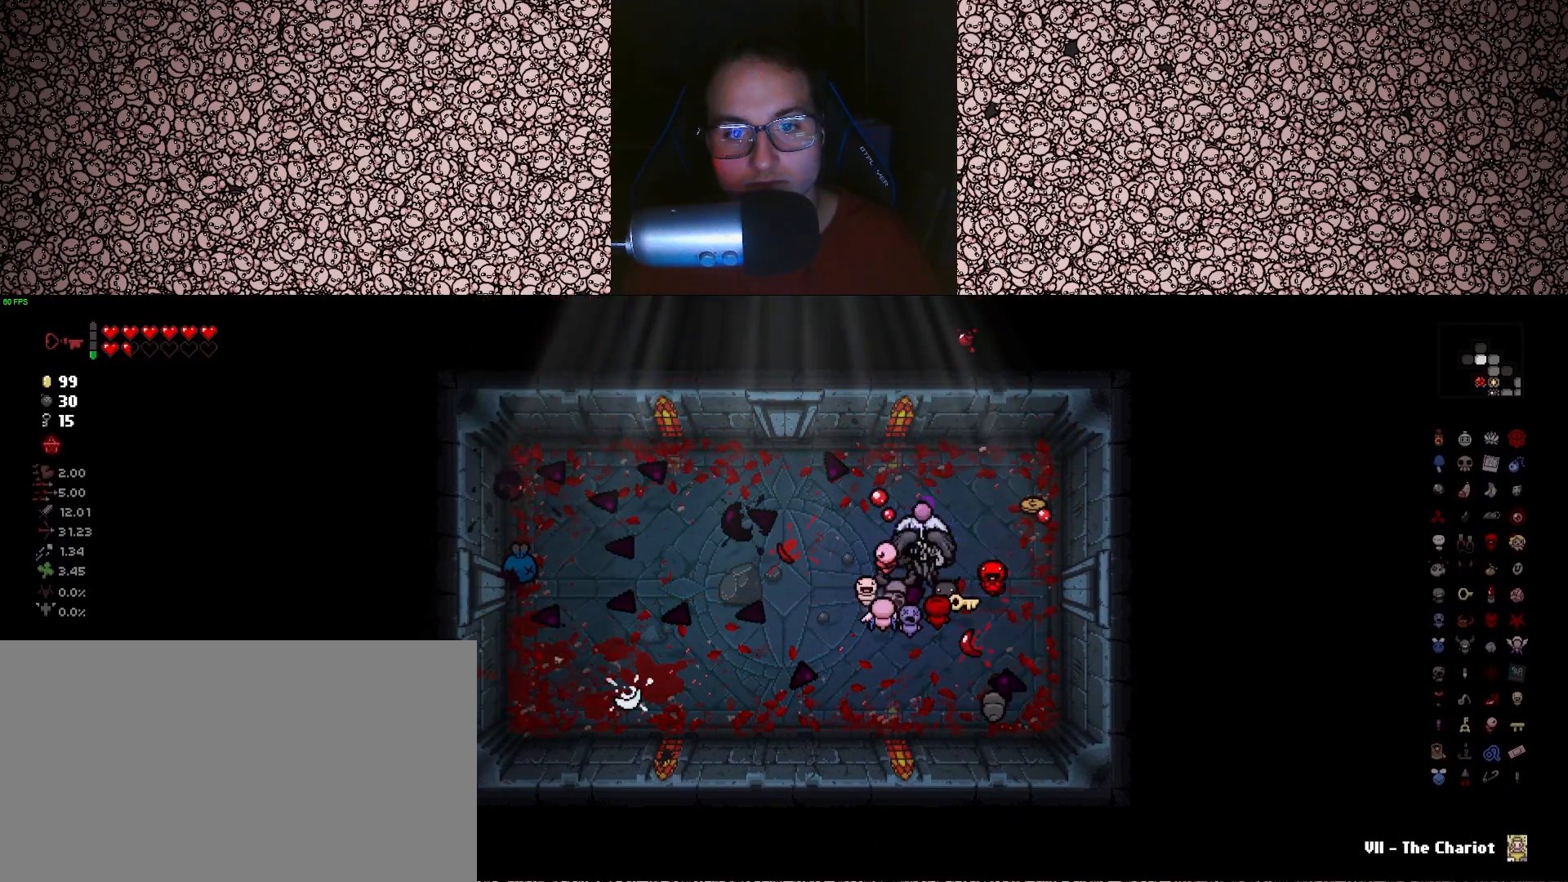
{"keys": [], "events": []}
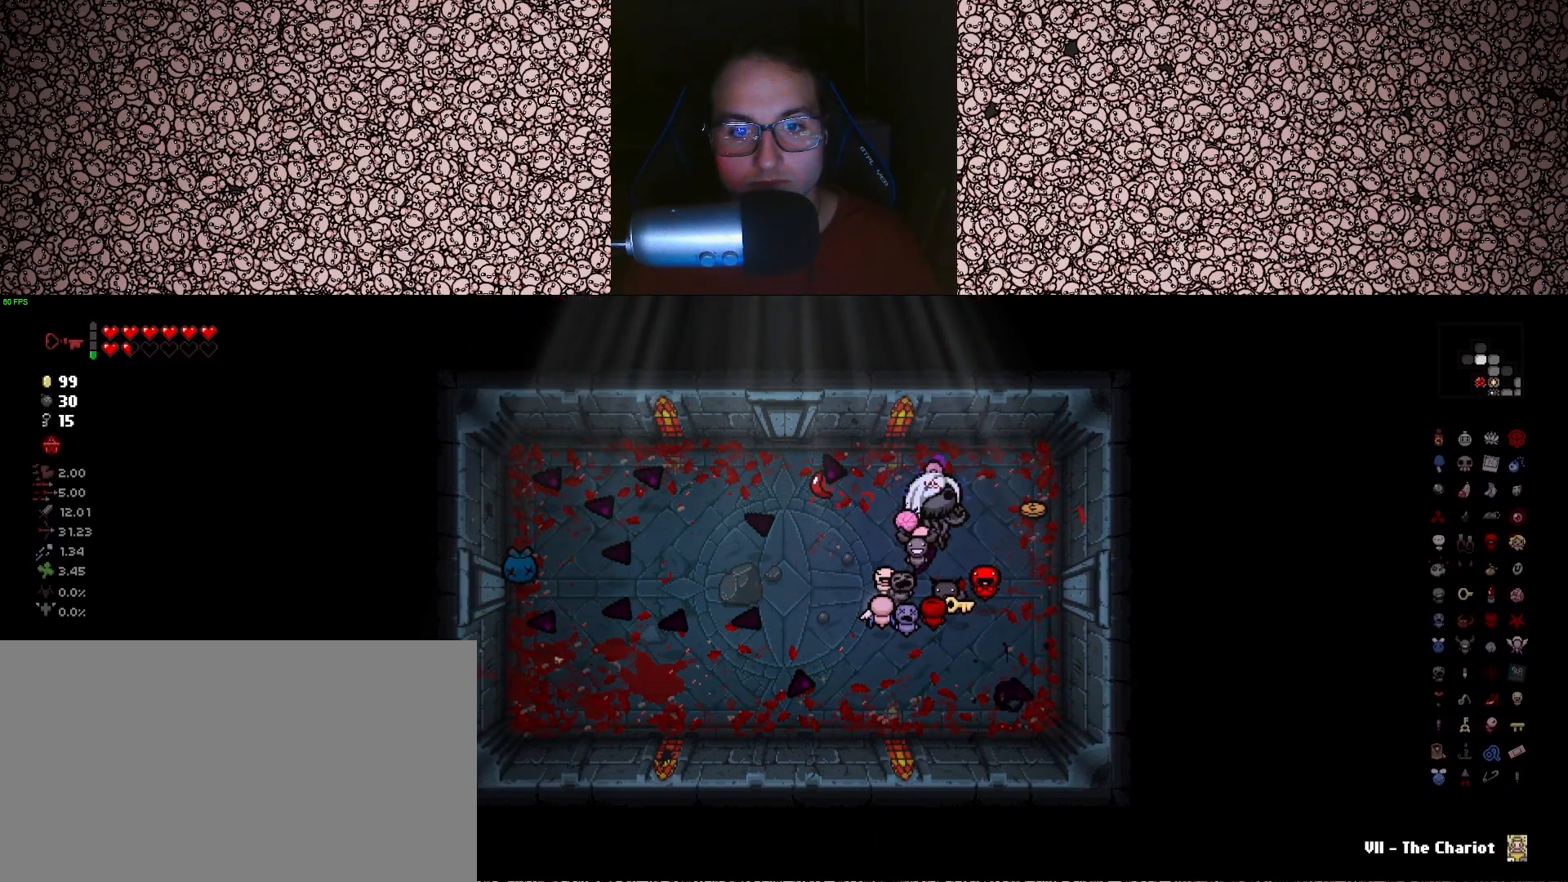
{"keys": ["d", "w"], "events": [[183, "d", "down"], [316, "w", "down"]]}
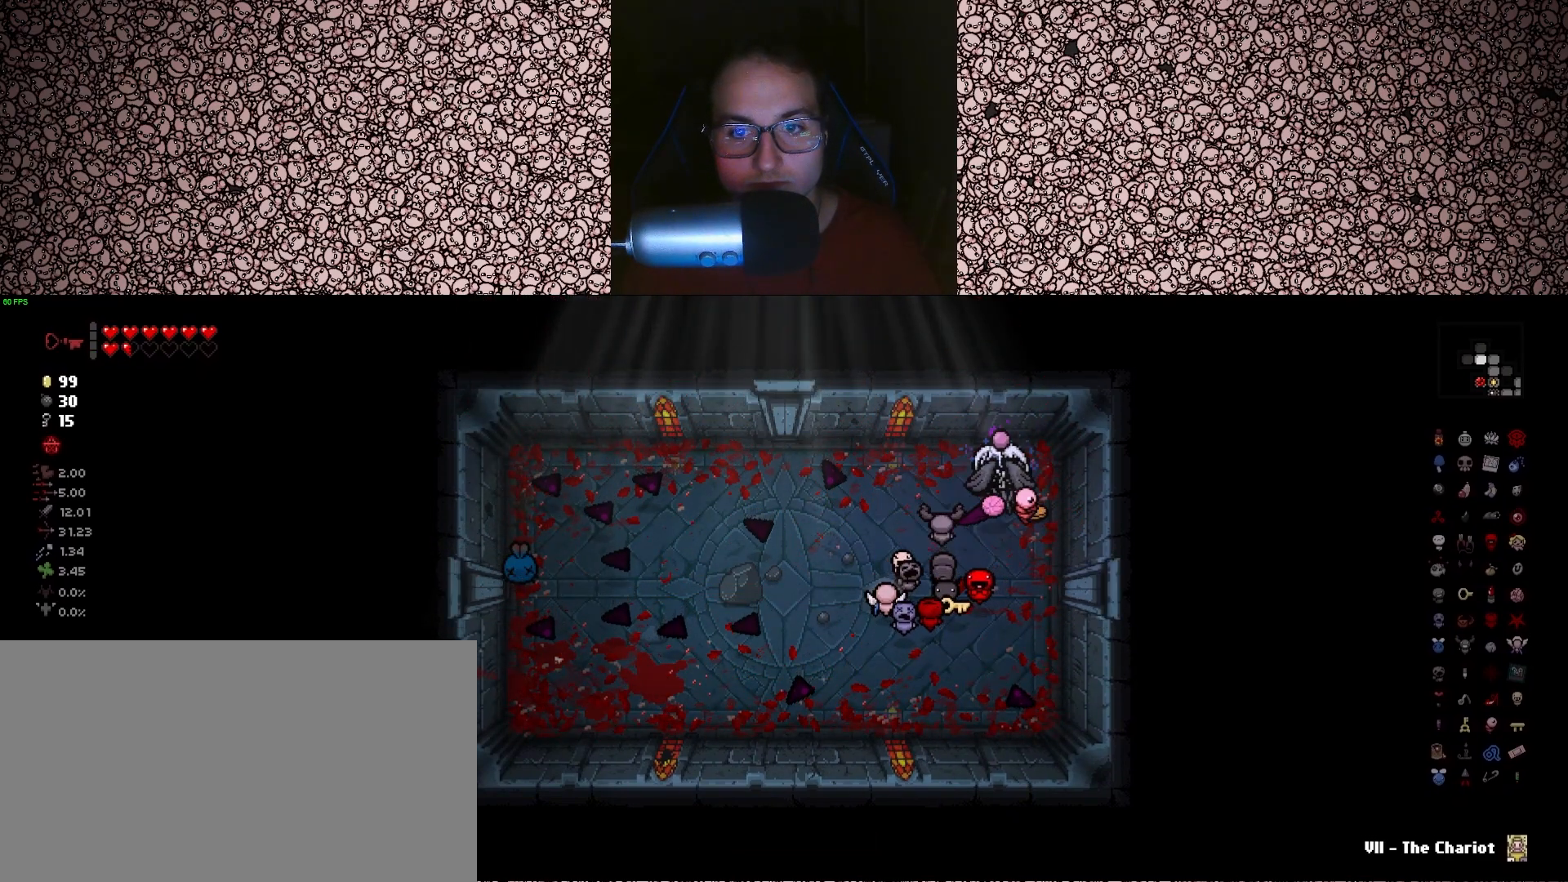
{"keys": ["s"], "events": [[83, "d", "up"], [100, "a", "down"], [100, "w", "up"], [350, "a", "up"], [450, "s", "down"]]}
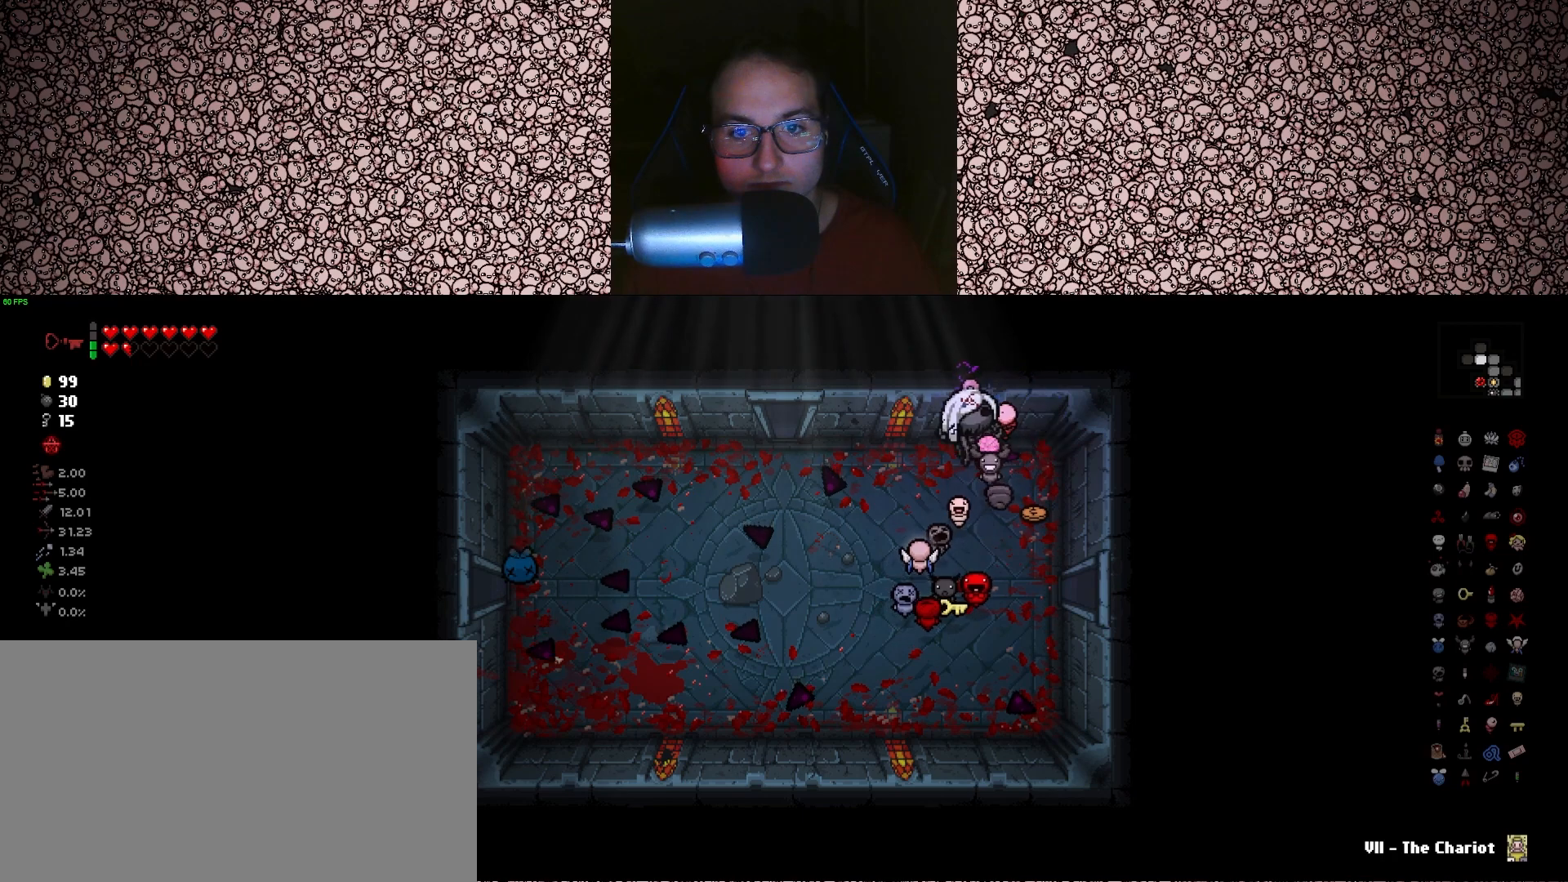
{"keys": ["d", "w"], "events": [[166, "s", "up"], [316, "d", "down"], [400, "w", "down"]]}
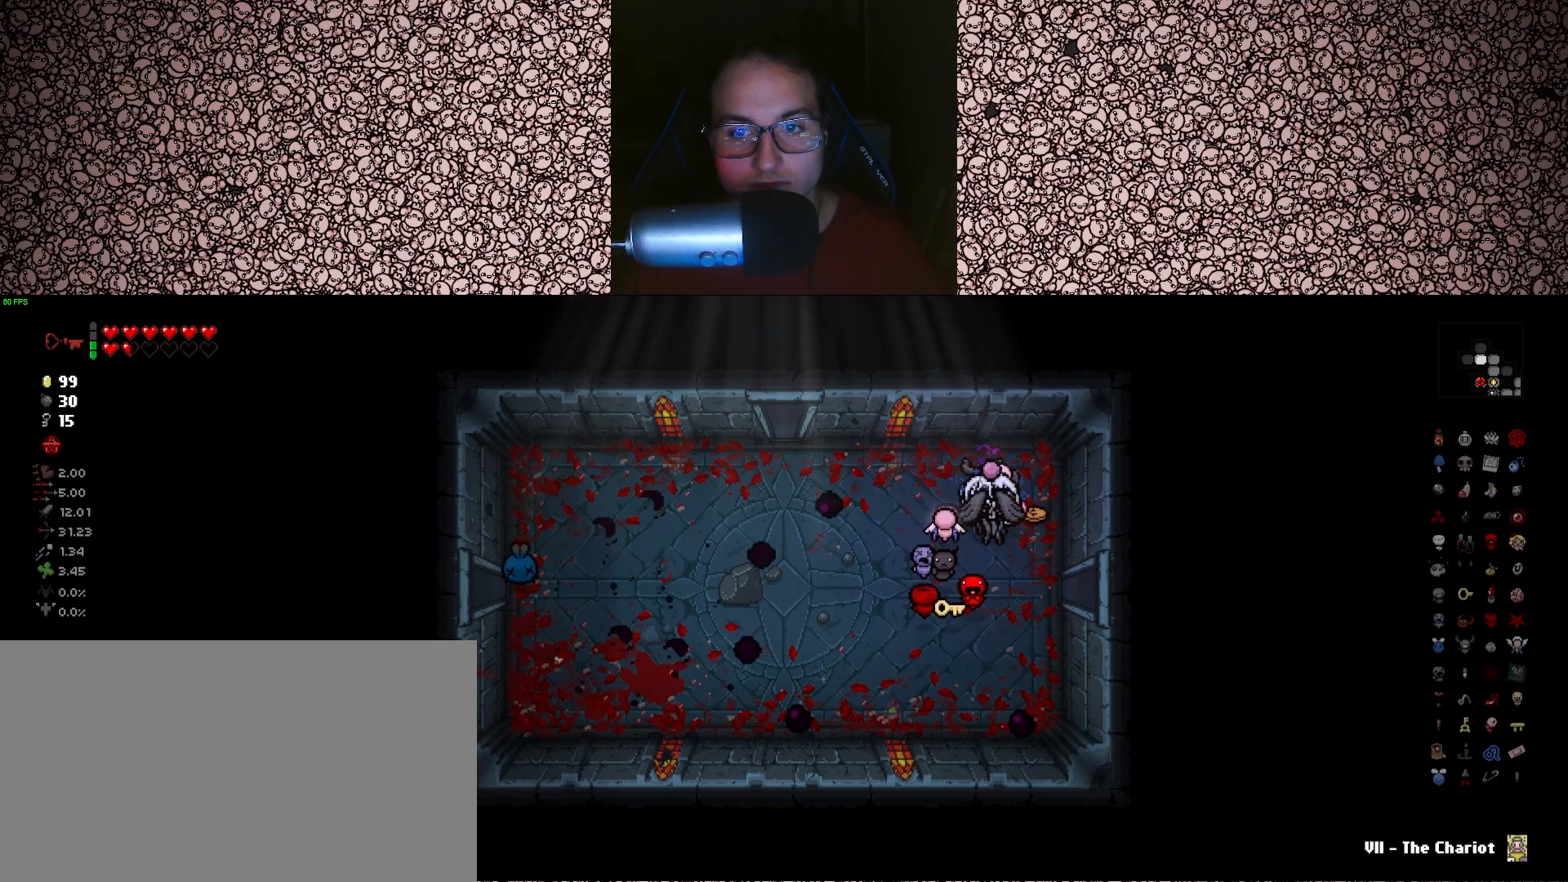
{"keys": ["a"], "events": [[66, "w", "up"], [116, "d", "up"], [216, "a", "down"]]}
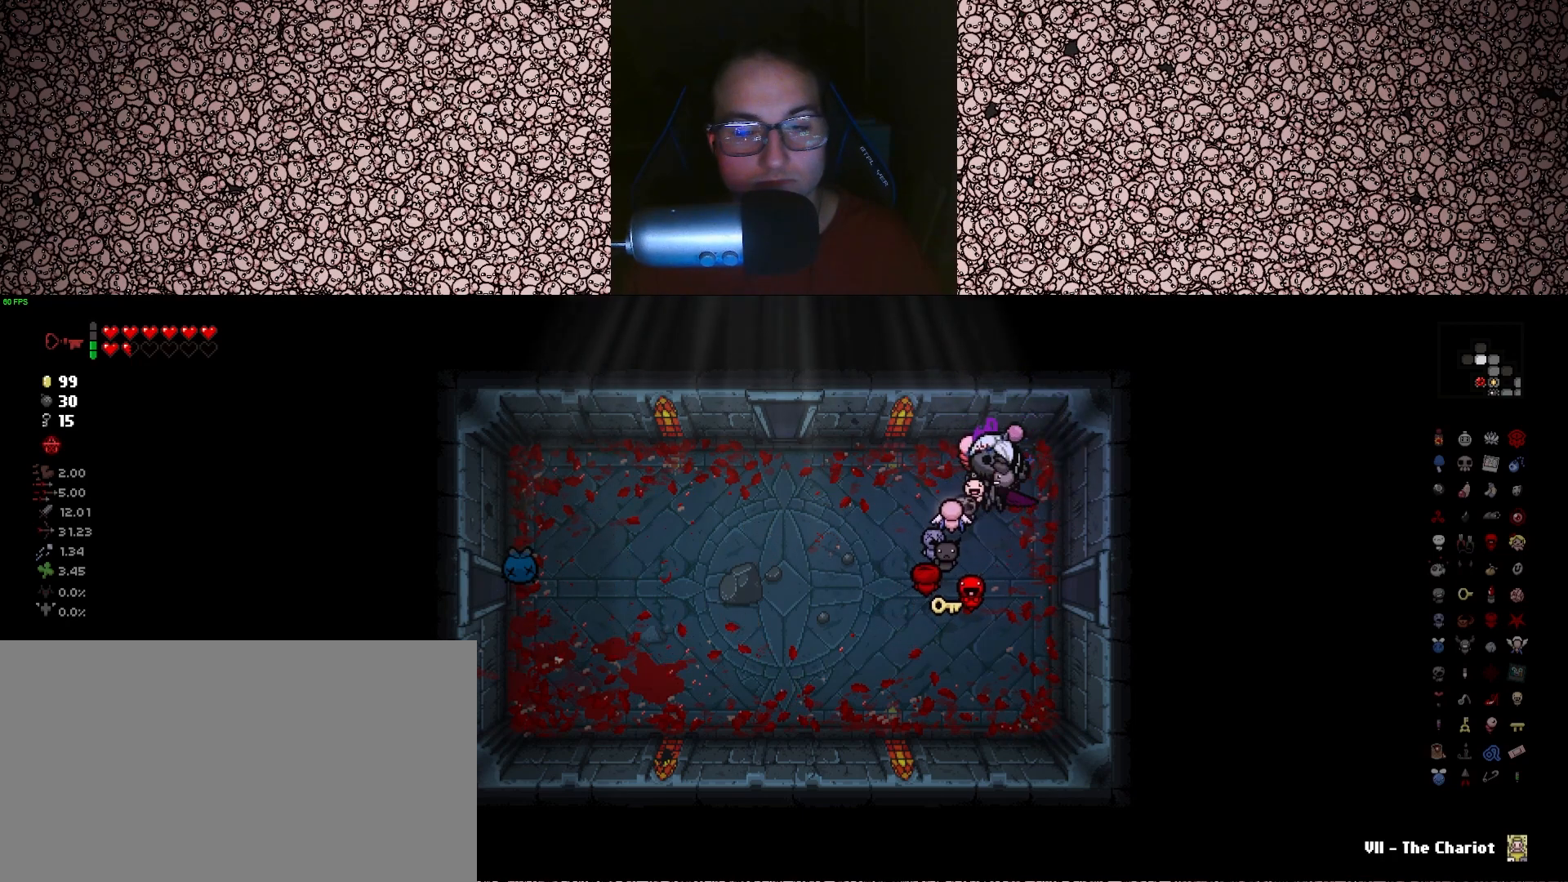
{"keys": ["a"], "events": [[100, "a", "up"], [466, "a", "down"]]}
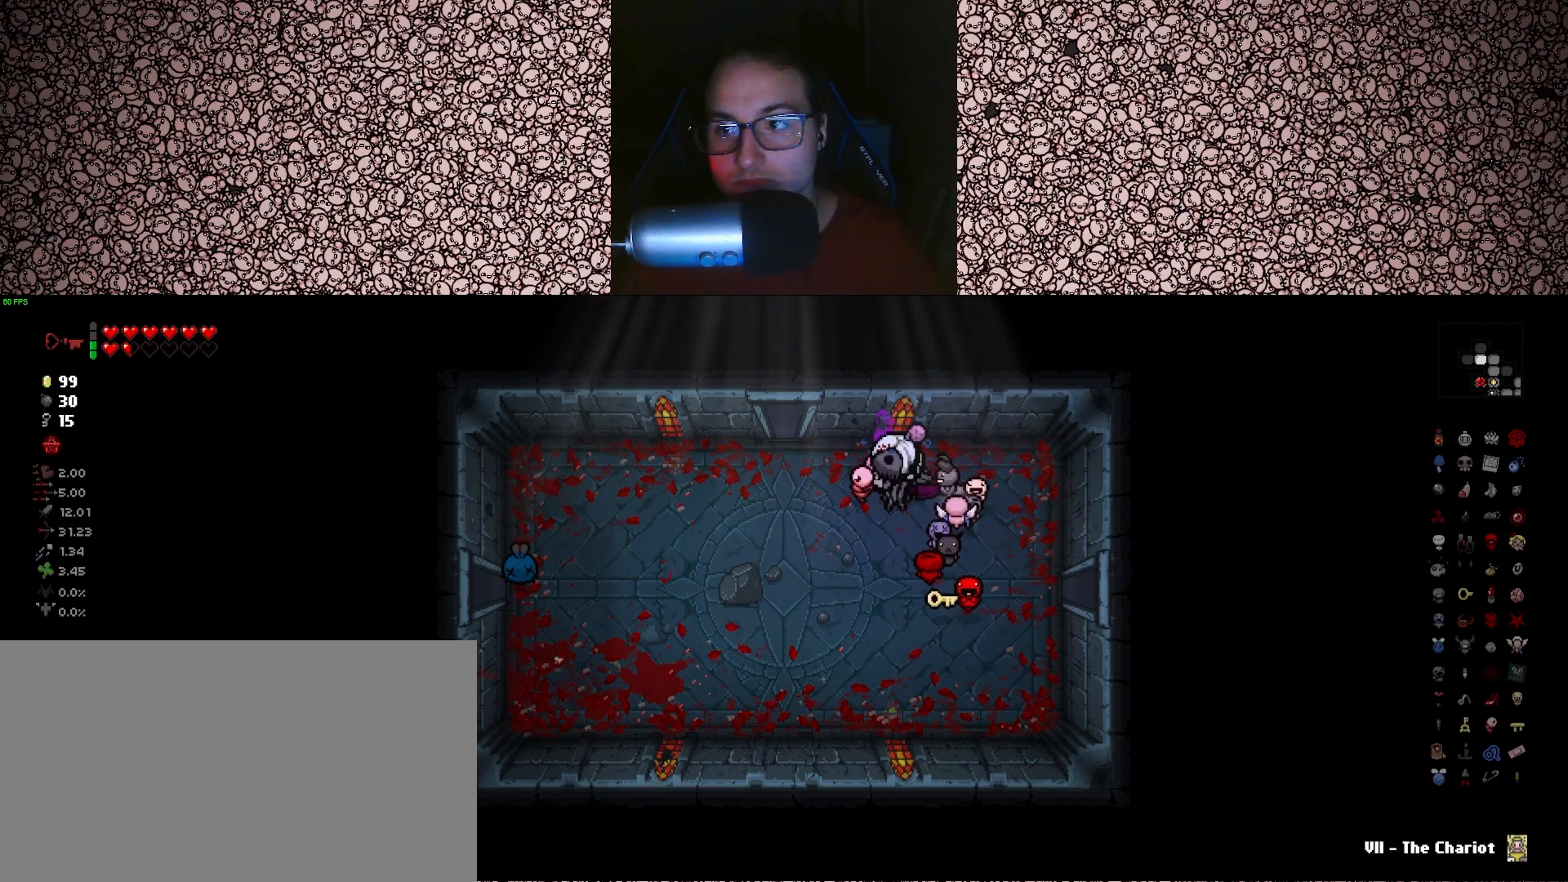
{"keys": ["w"], "events": [[183, "w", "down"], [316, "a", "up"]]}
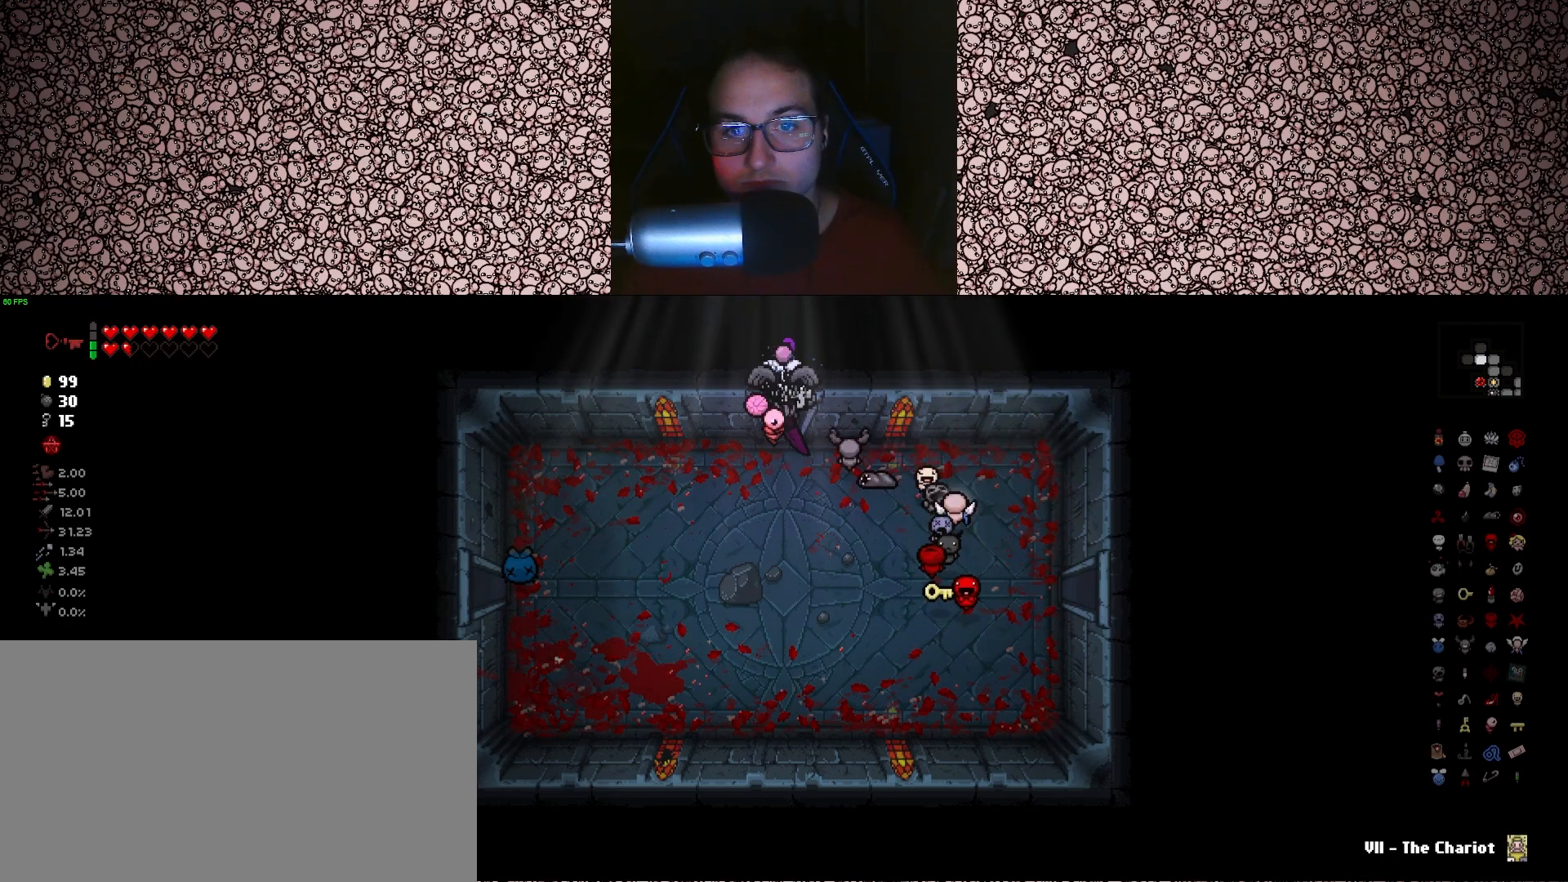
{"keys": ["up"], "events": [[200, "w", "up"], [400, "up", "down"]]}
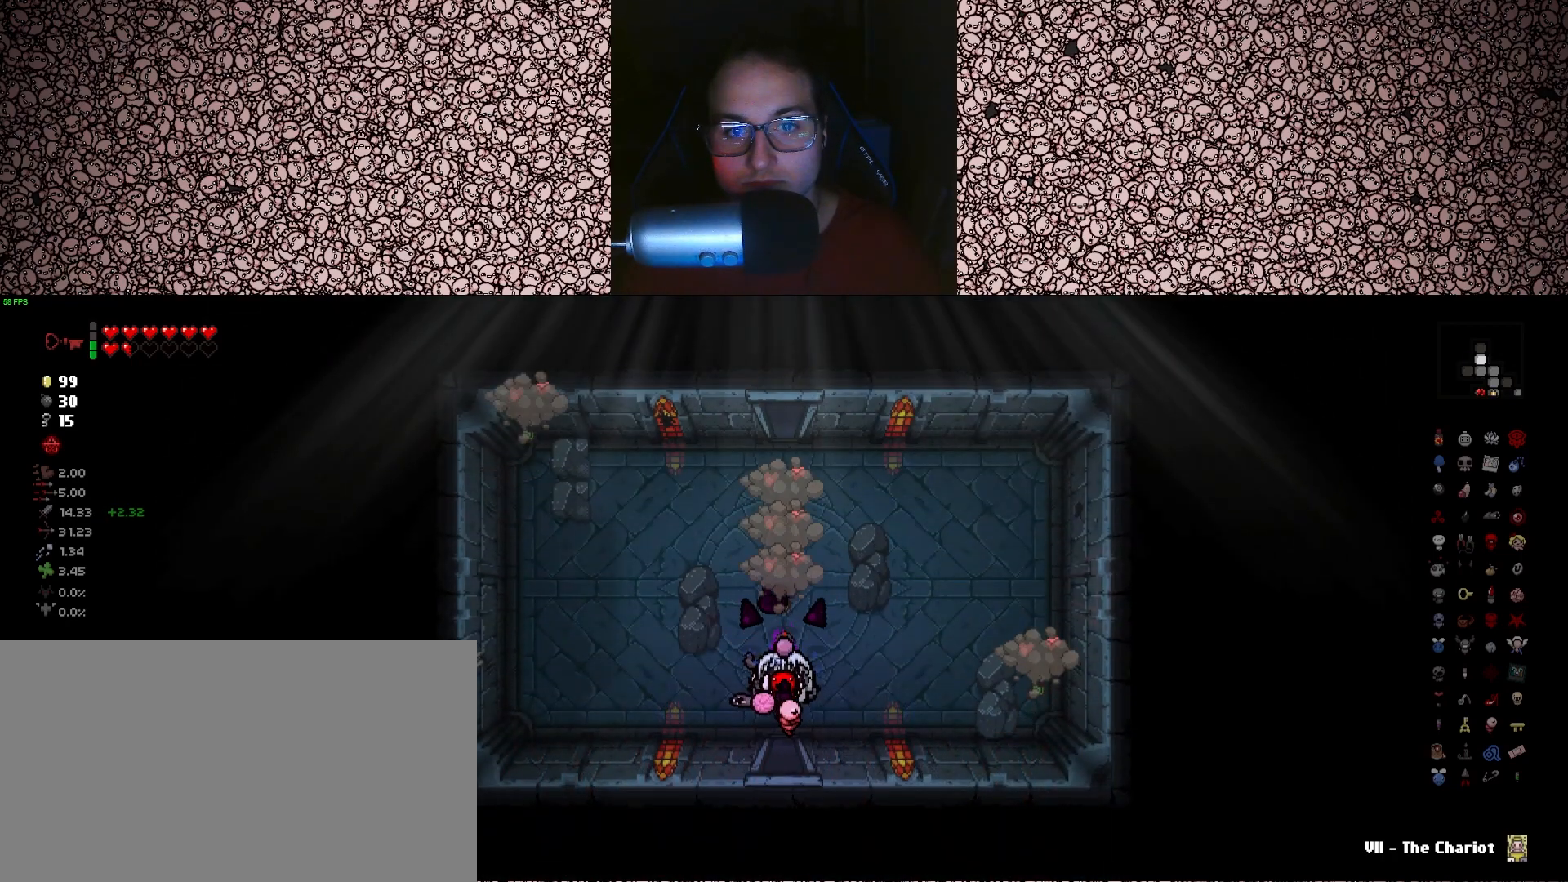
{"keys": ["a"], "events": [[416, "up", "up"], [500, "a", "down"]]}
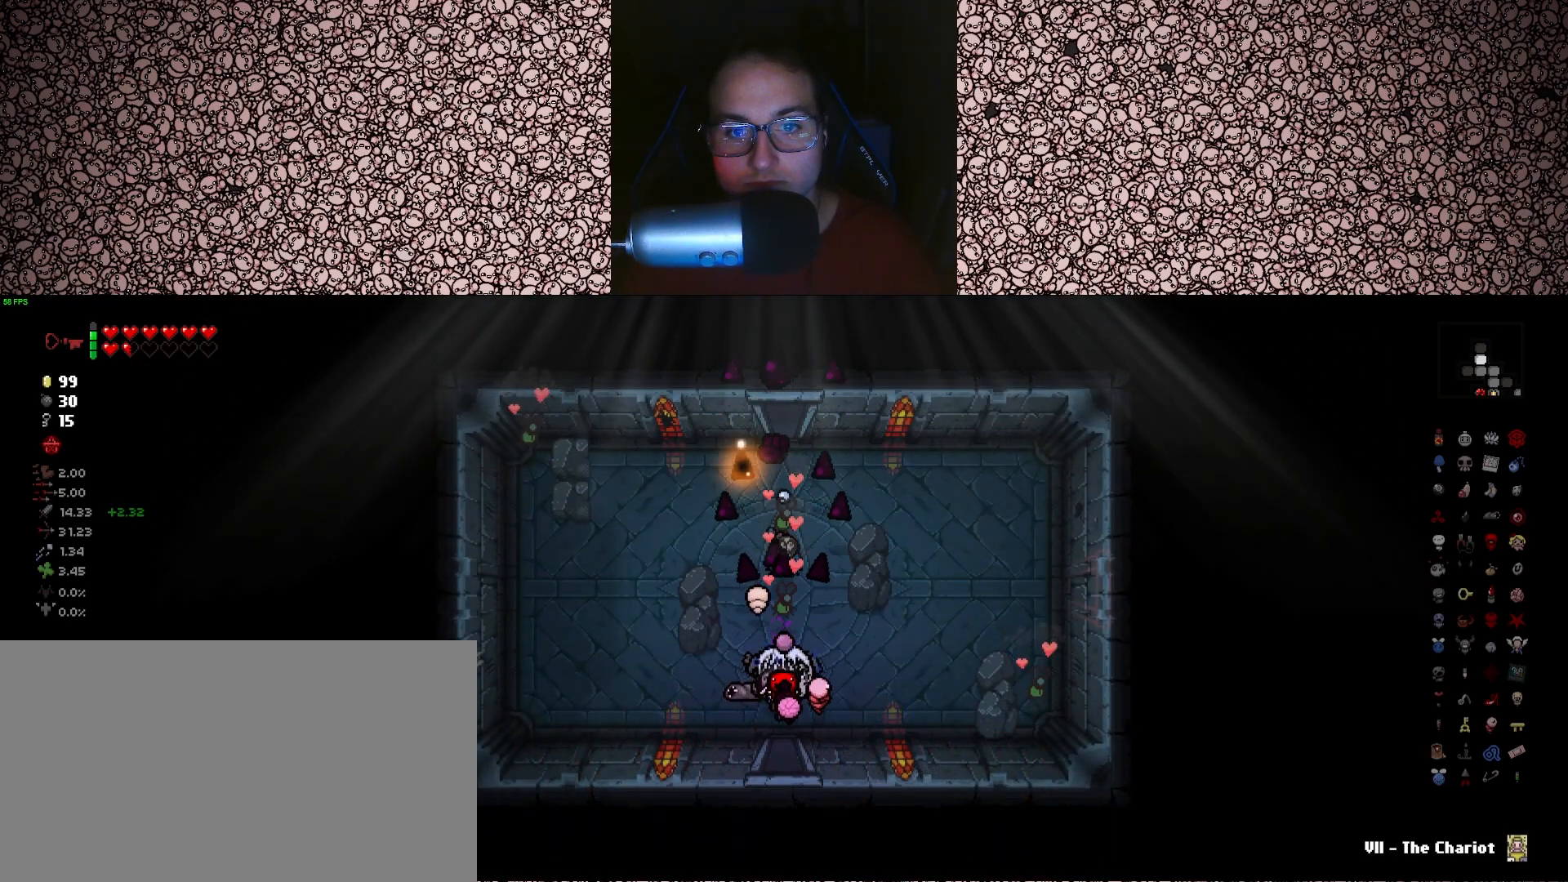
{"keys": [], "events": [[50, "a", "up"]]}
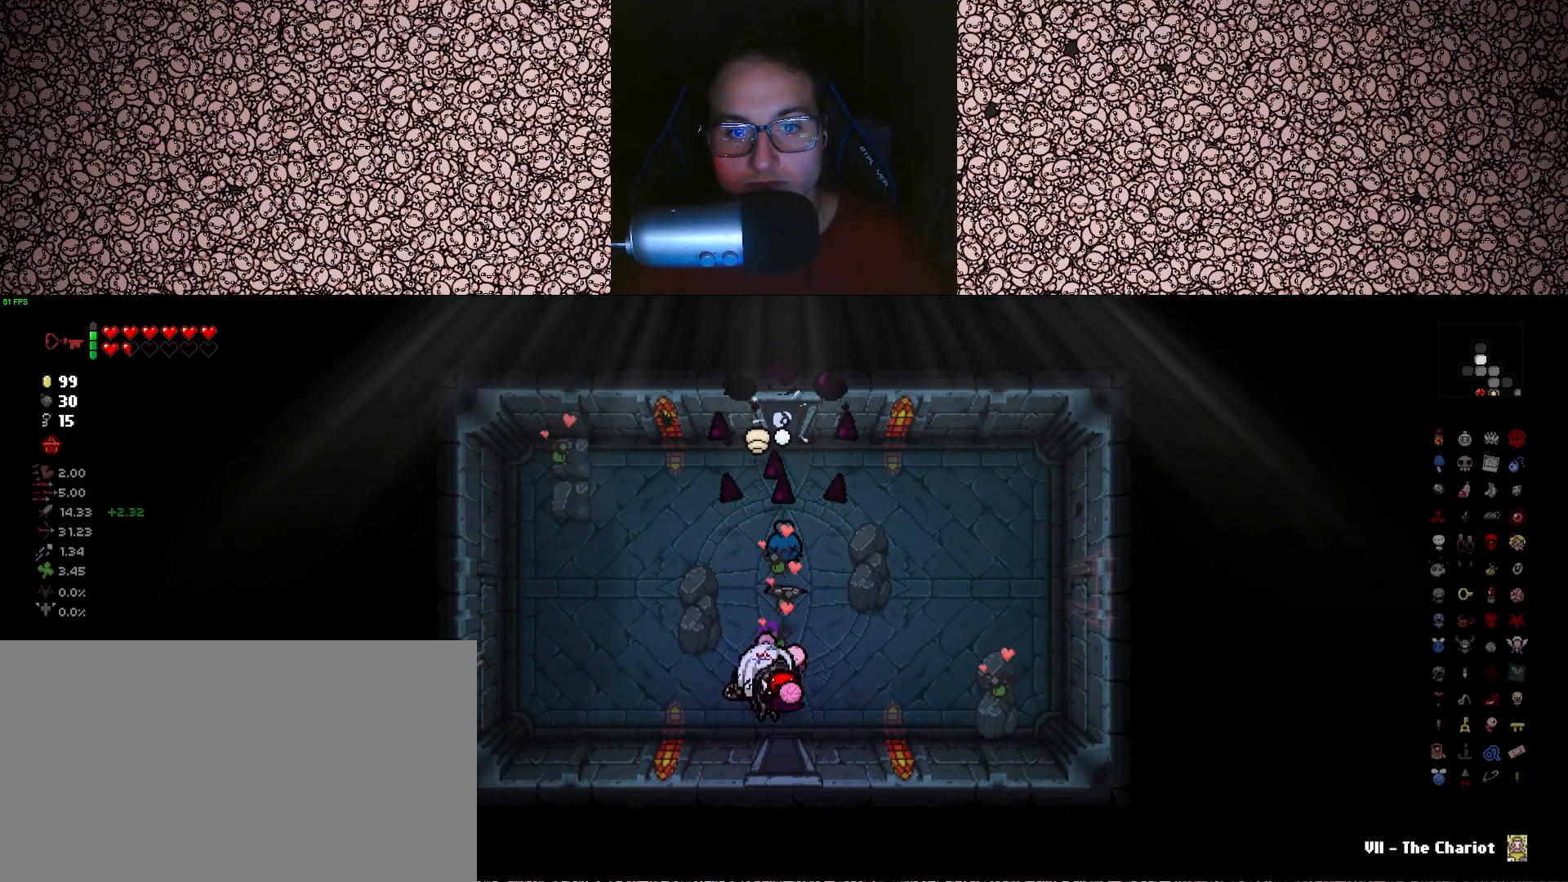
{"keys": [], "events": [[66, "w", "down"], [83, "d", "down"], [166, "d", "up"], [450, "w", "up"]]}
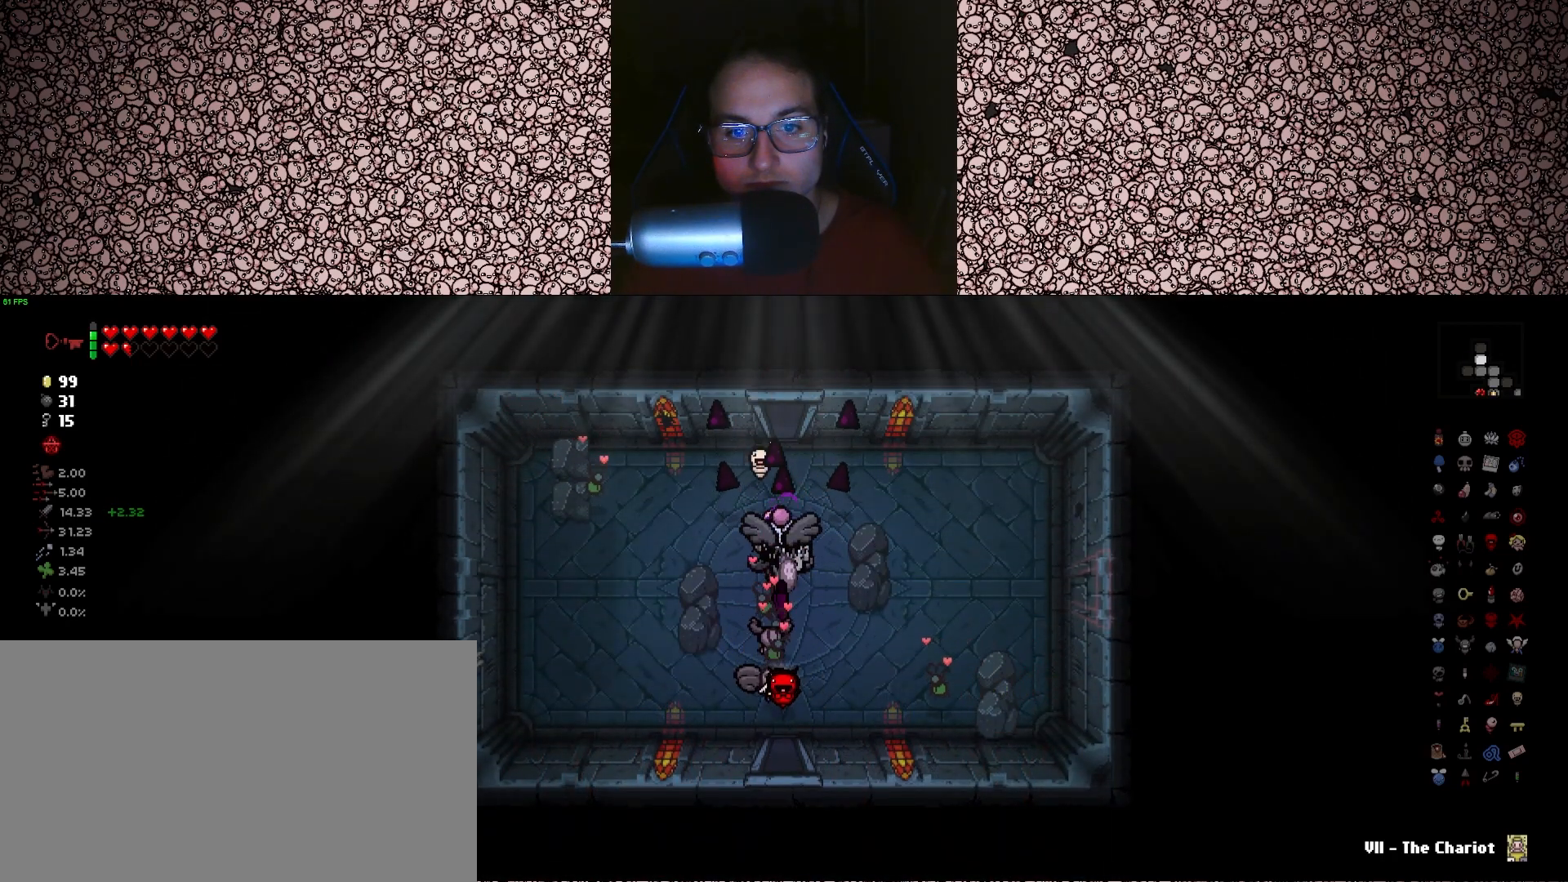
{"keys": ["s"], "events": [[100, "s", "down"]]}
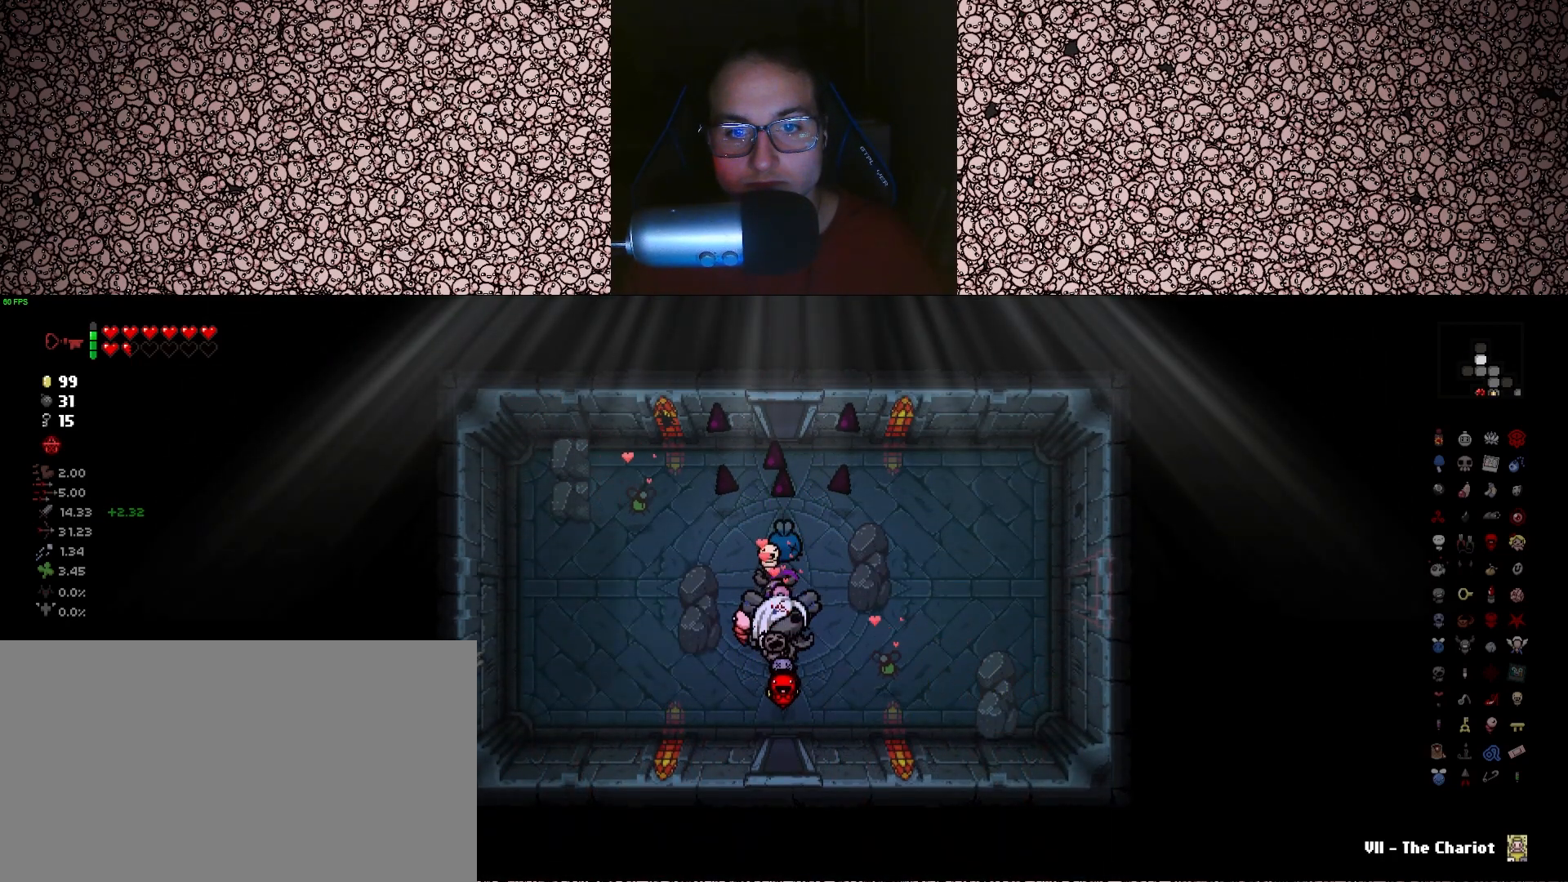
{"keys": ["a", "s"], "events": [[466, "a", "down"]]}
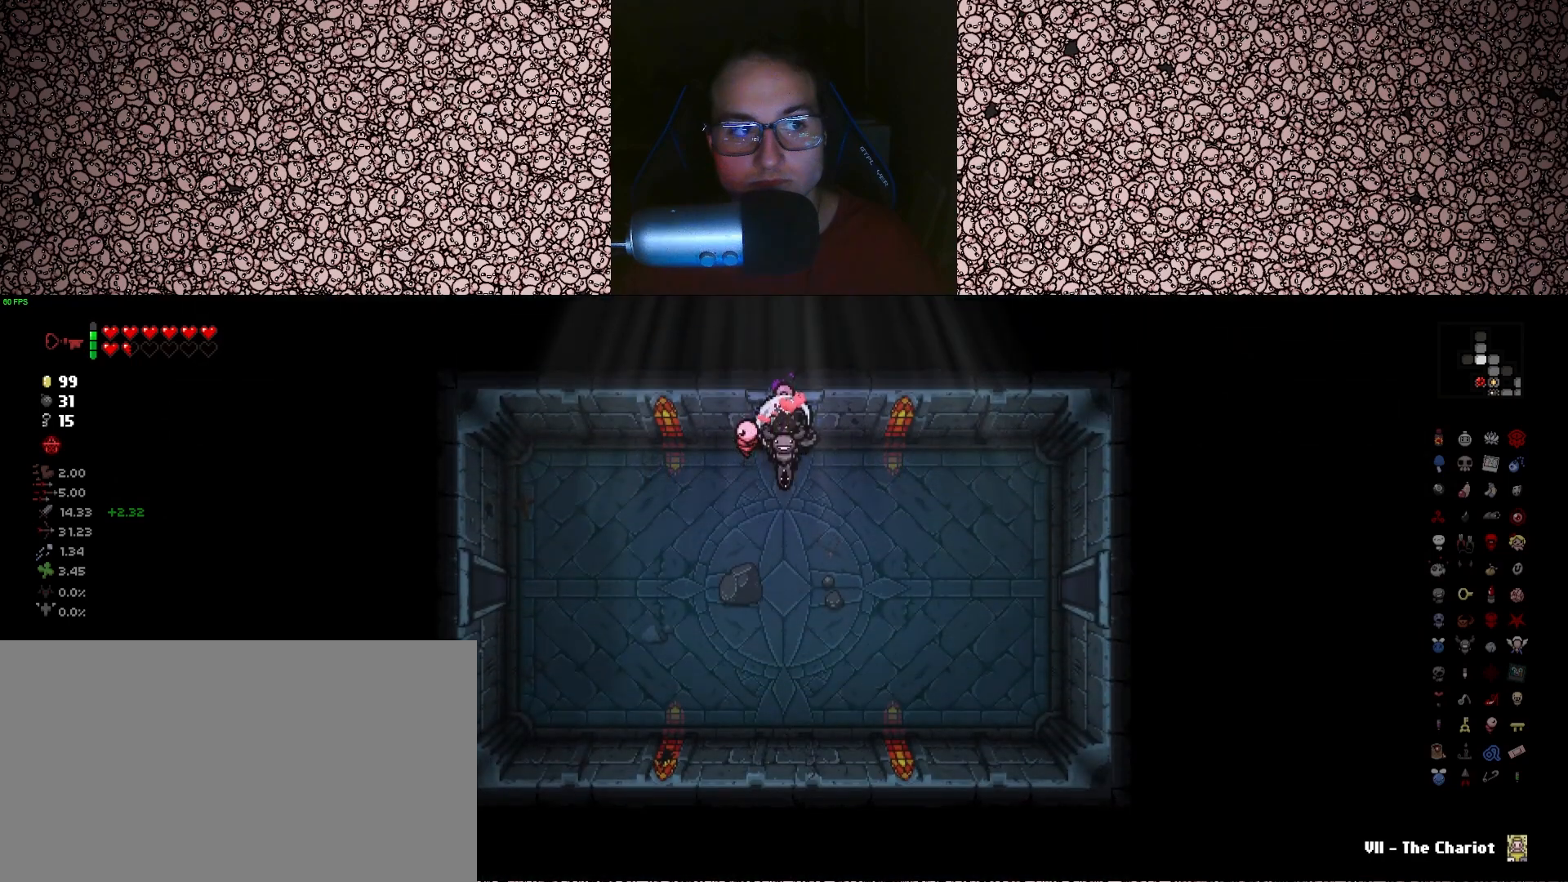
{"keys": ["a"], "events": [[500, "s", "up"]]}
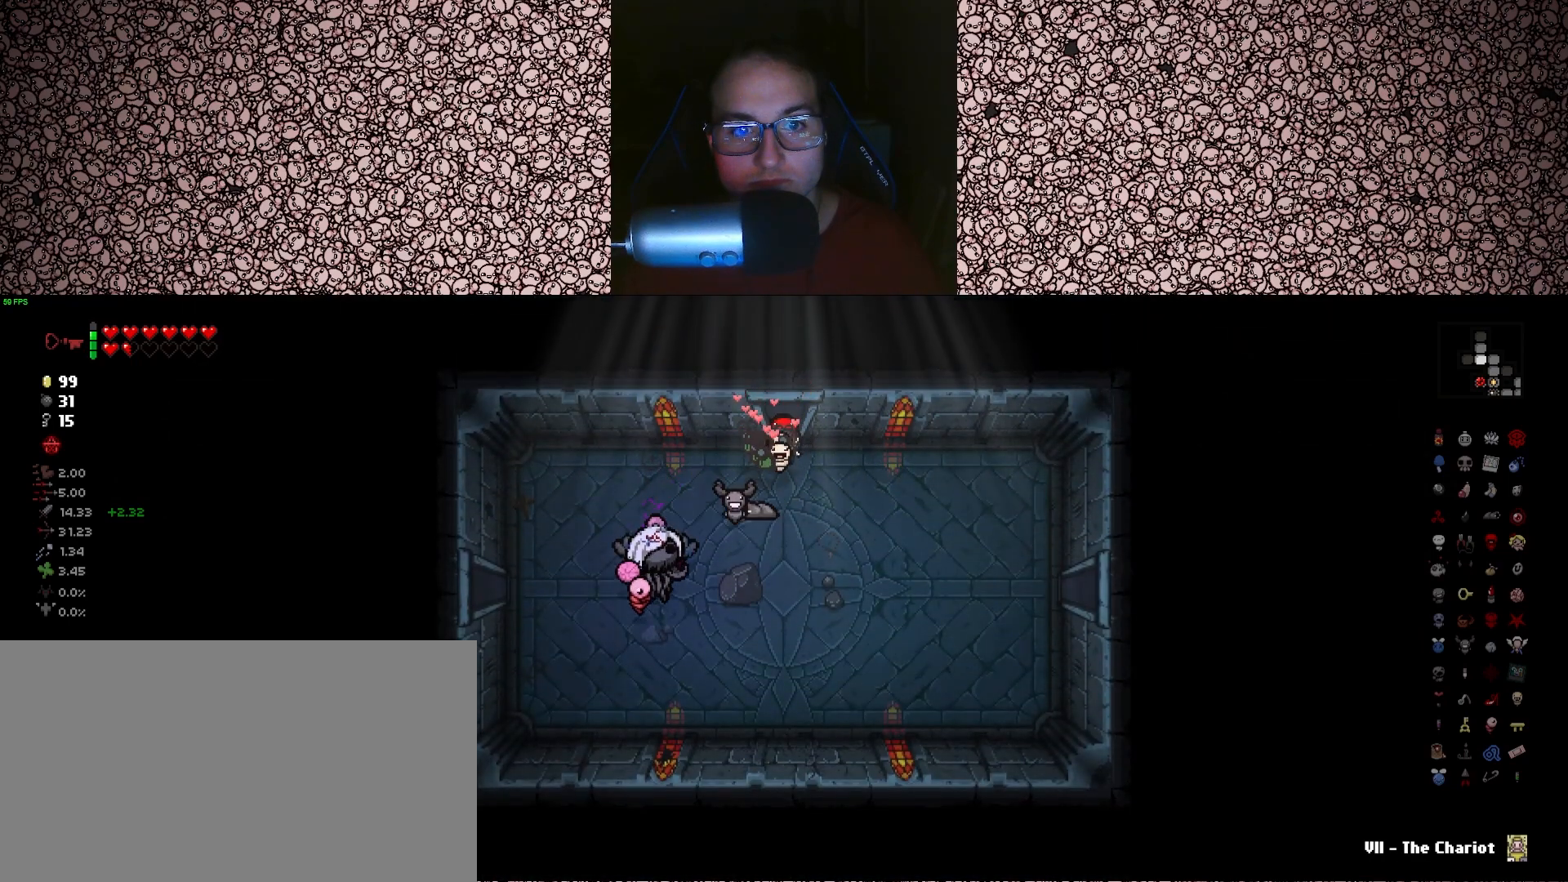
{"keys": ["a", "w"], "events": [[366, "w", "down"]]}
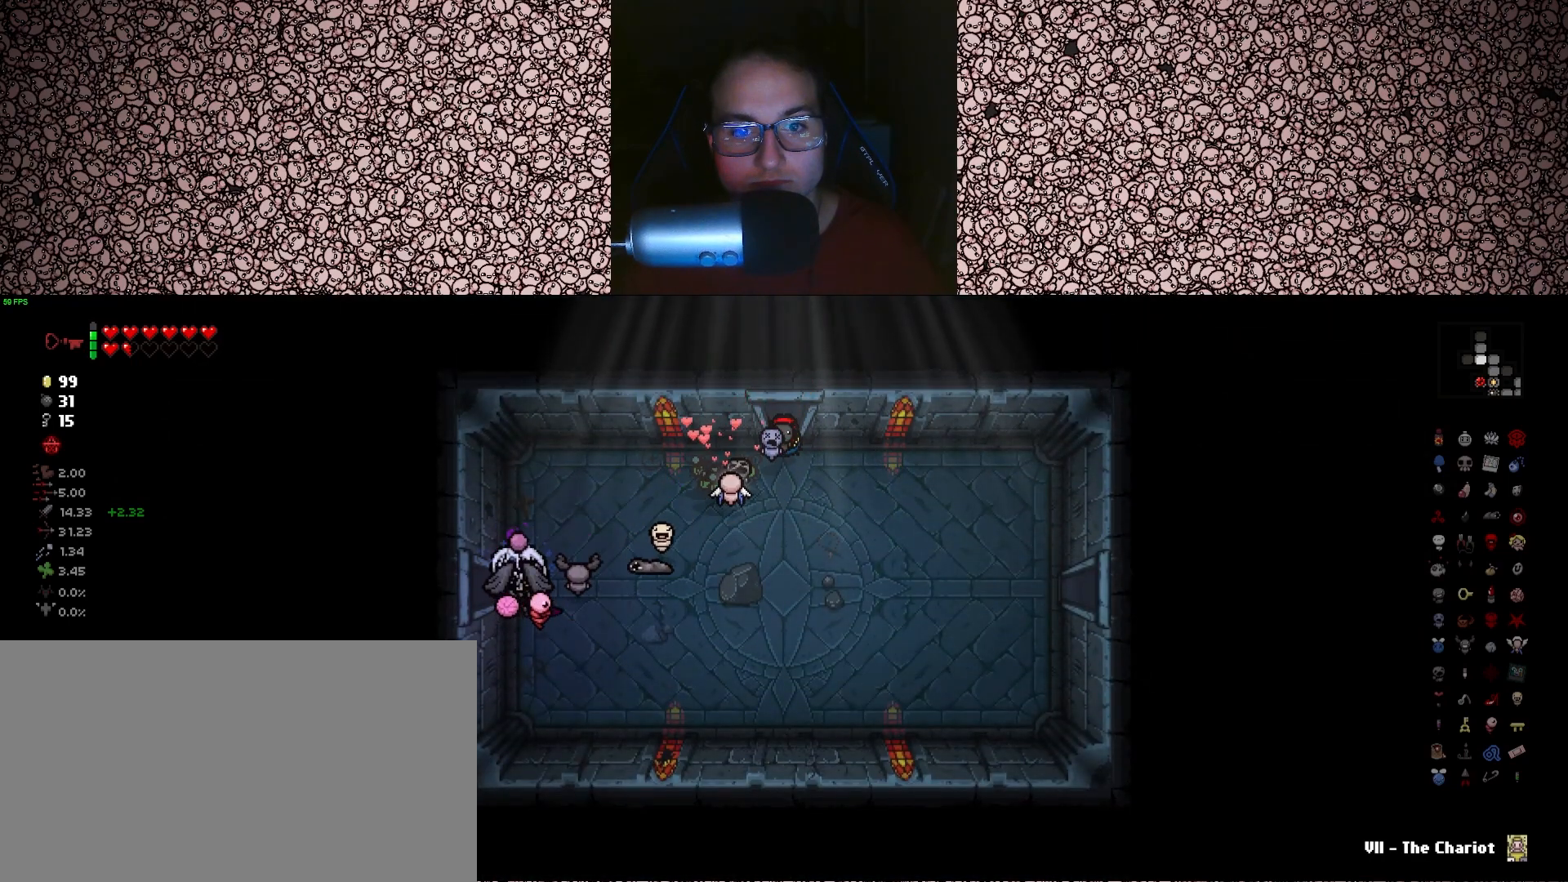
{"keys": [], "events": [[16, "w", "up"], [400, "a", "up"]]}
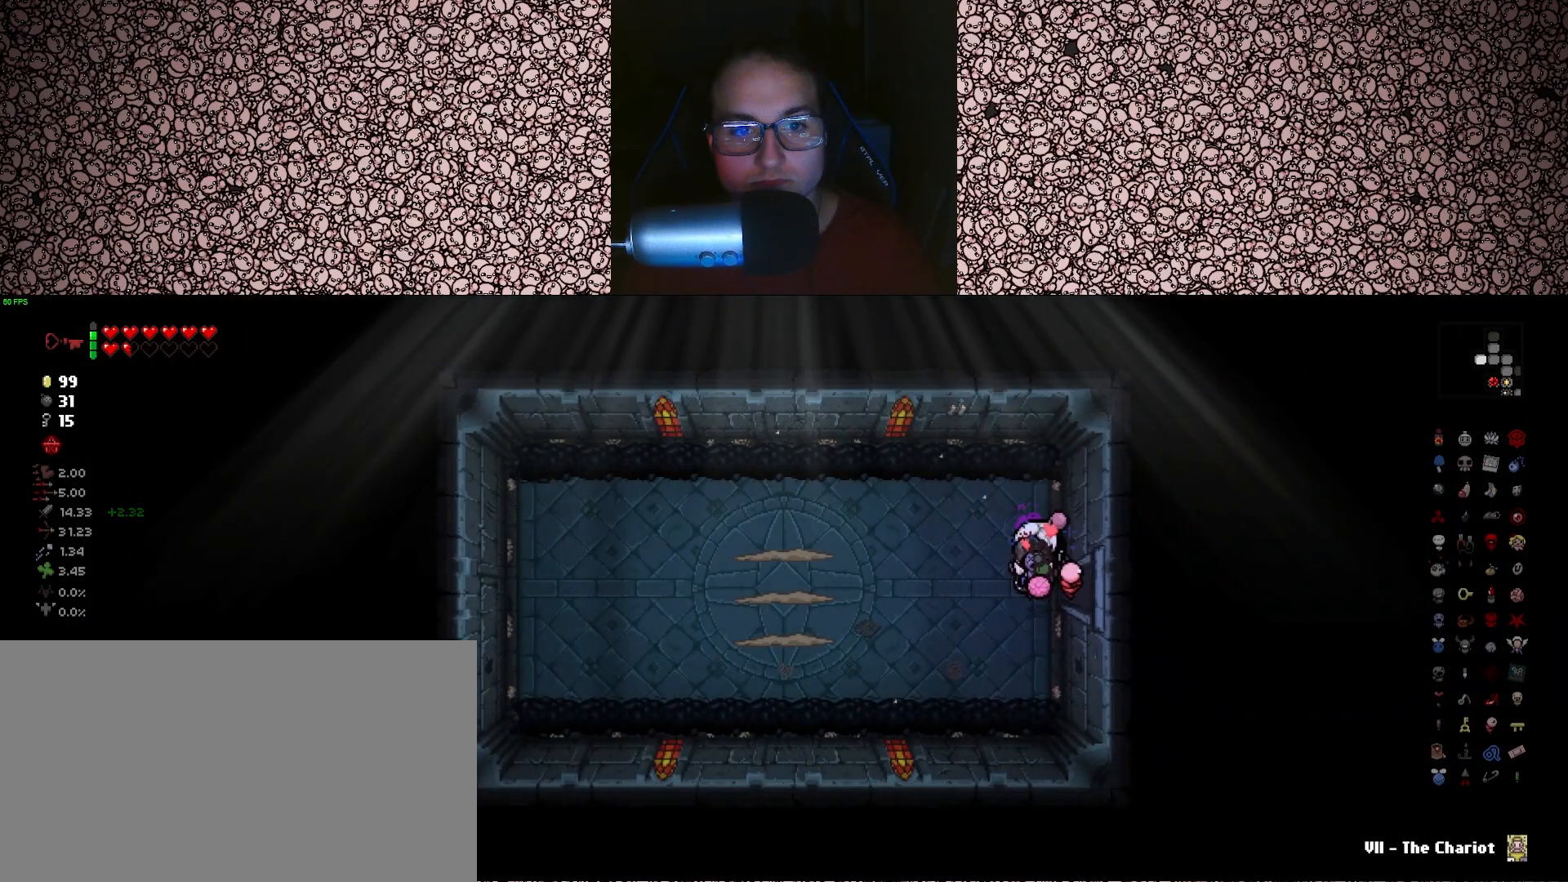
{"keys": ["left"], "events": [[233, "left", "down"], [350, "a", "down"], [500, "a", "up"]]}
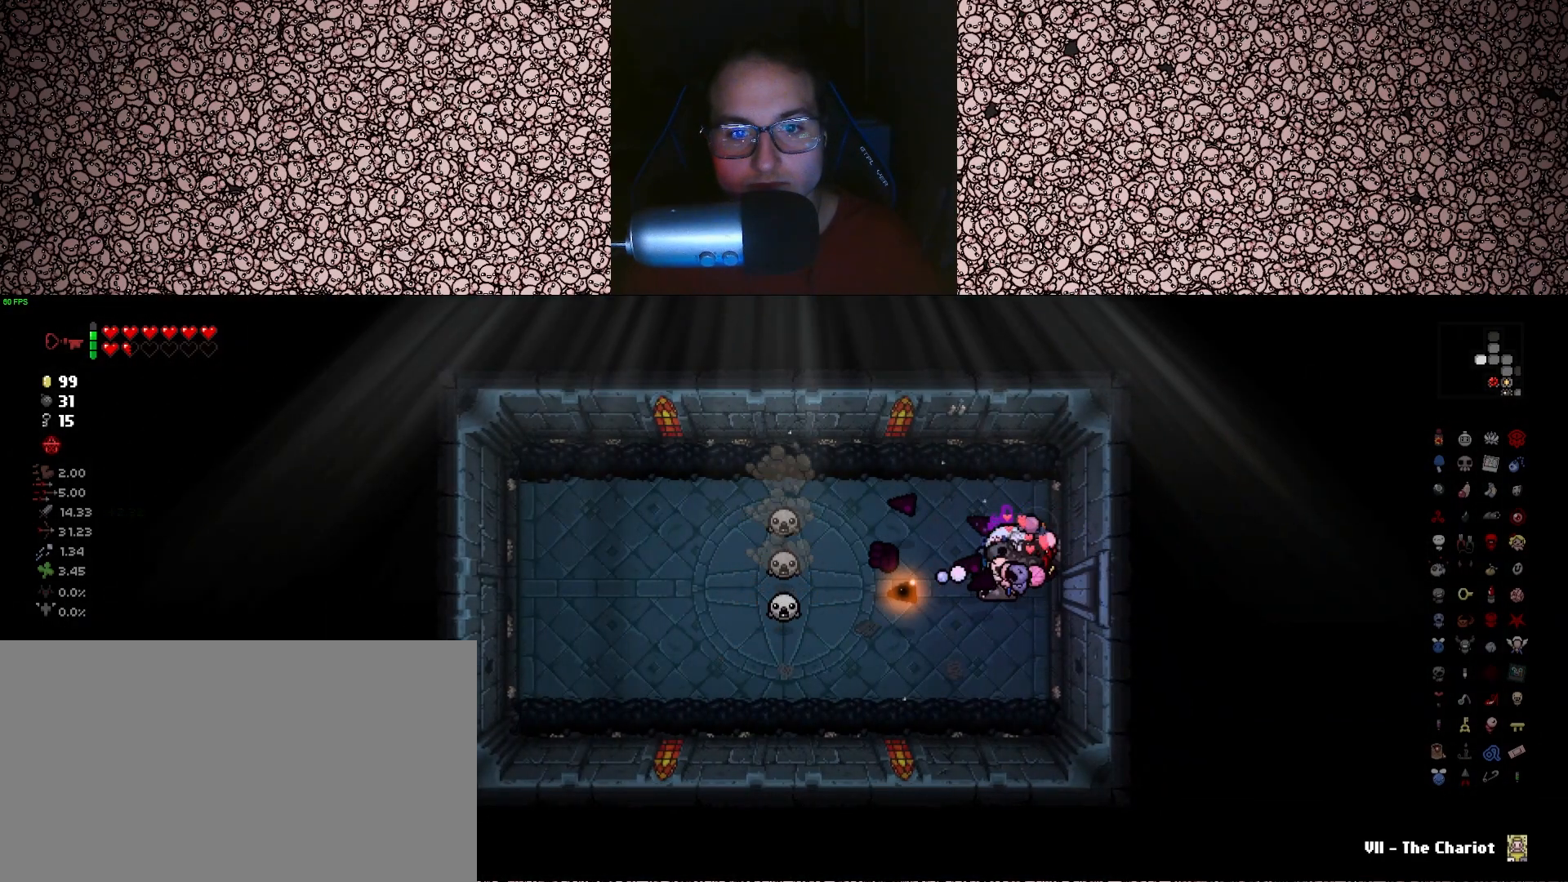
{"keys": [], "events": [[450, "left", "up"]]}
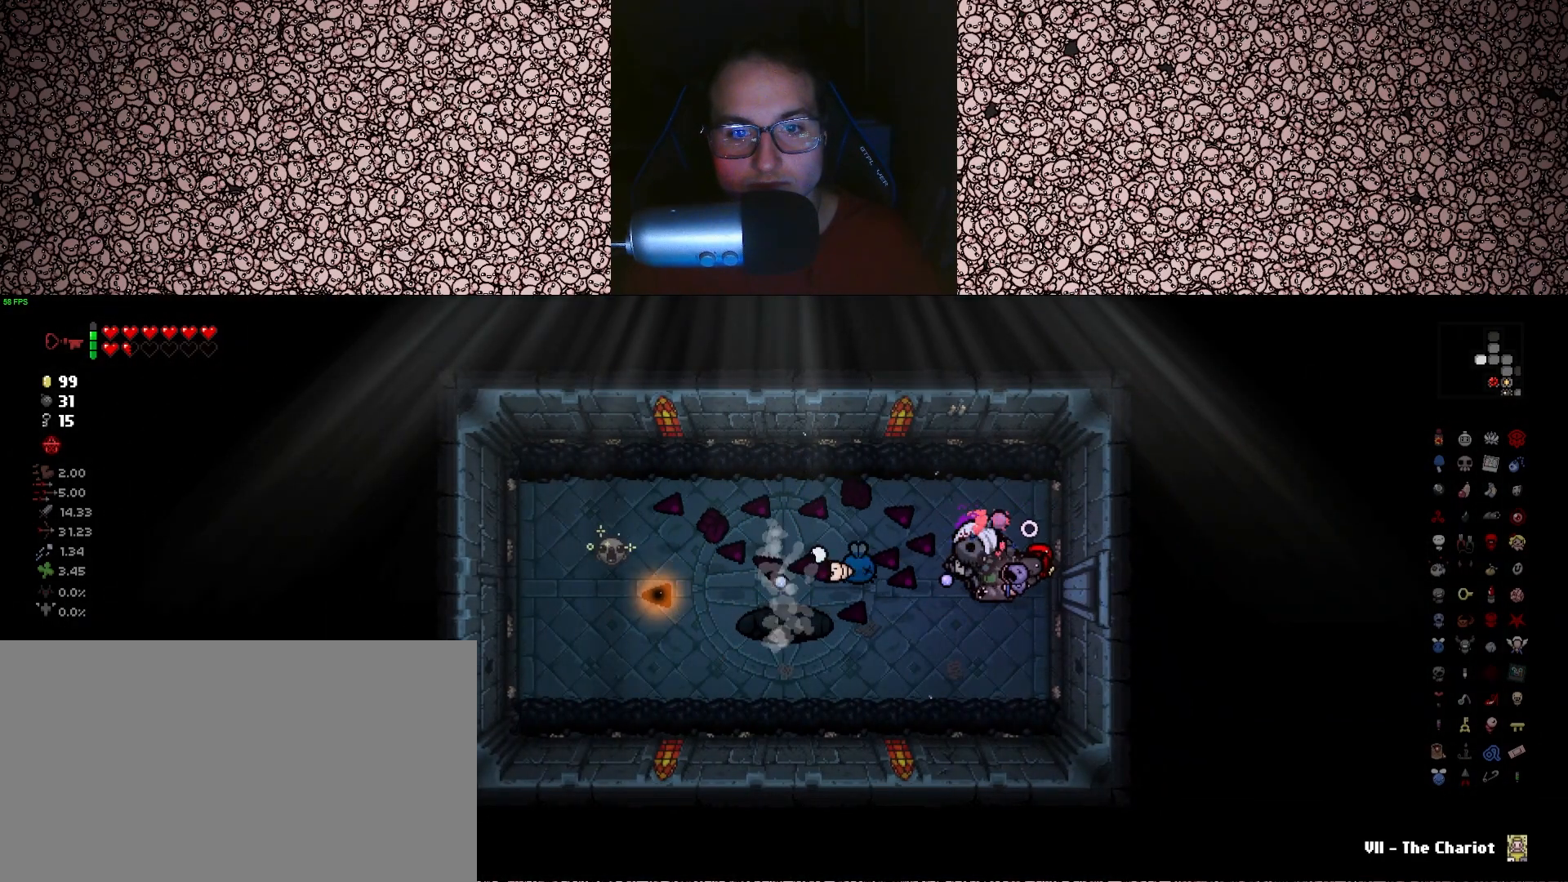
{"keys": [], "events": []}
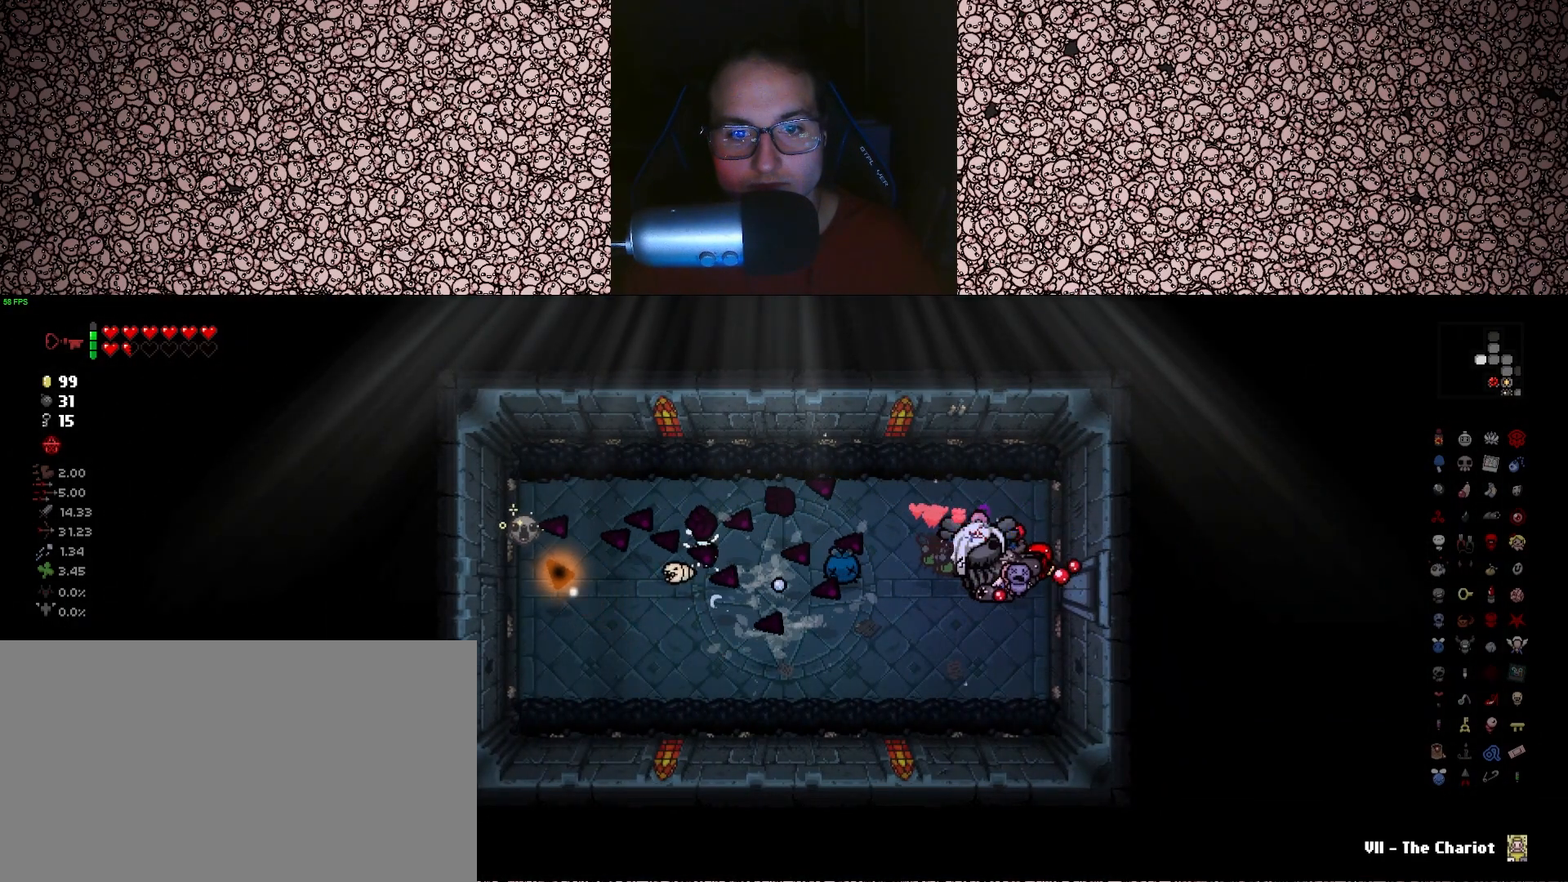
{"keys": [], "events": []}
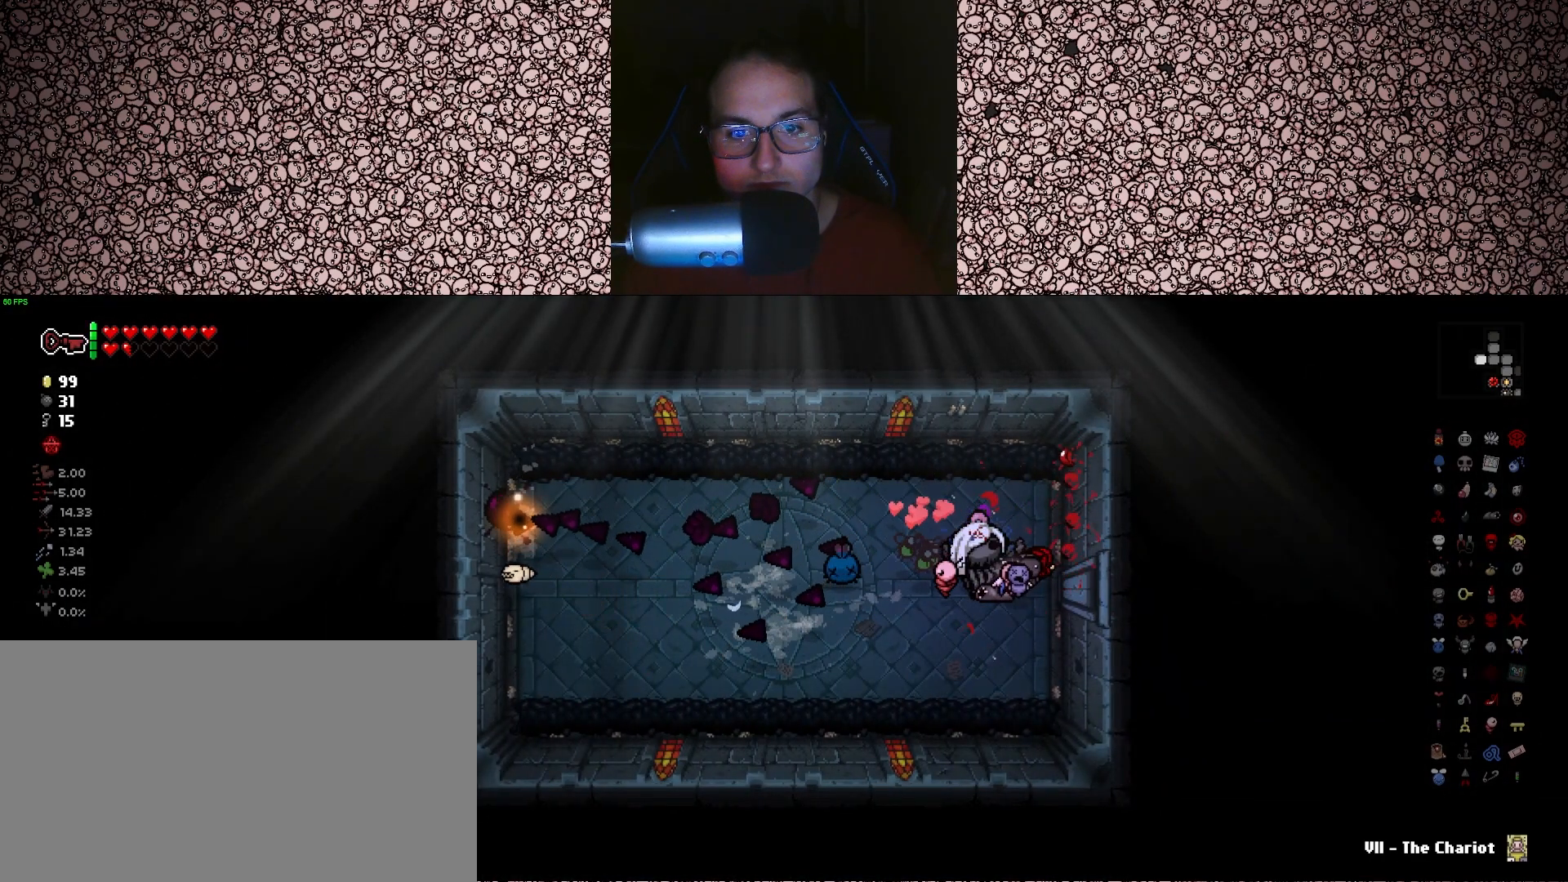
{"keys": [], "events": []}
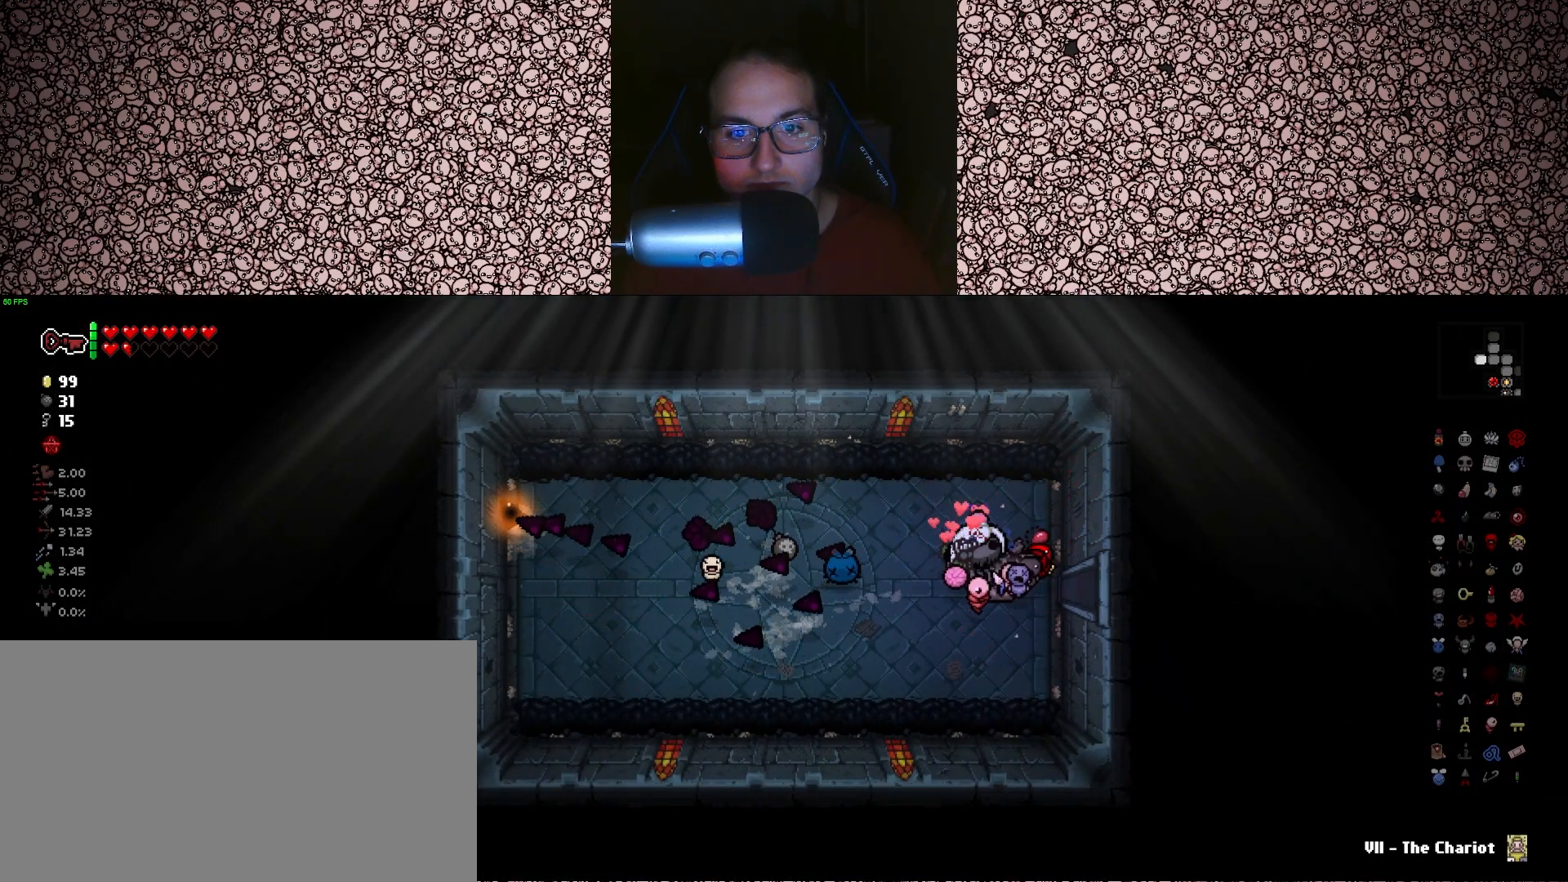
{"keys": ["a"], "events": [[333, "a", "down"]]}
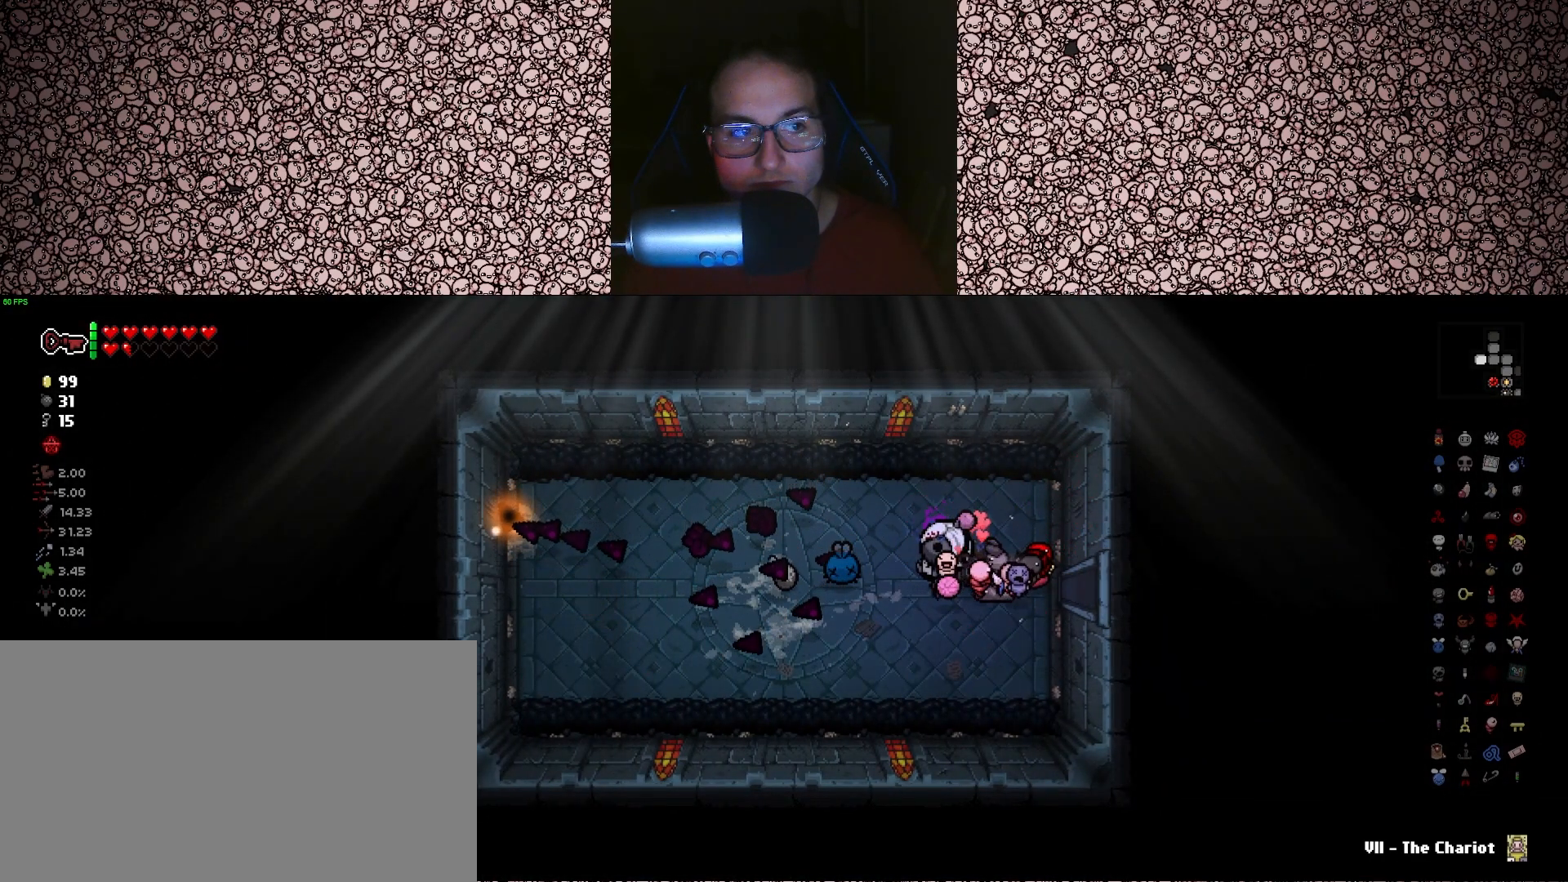
{"keys": ["d"], "events": [[416, "d", "down"], [433, "a", "up"]]}
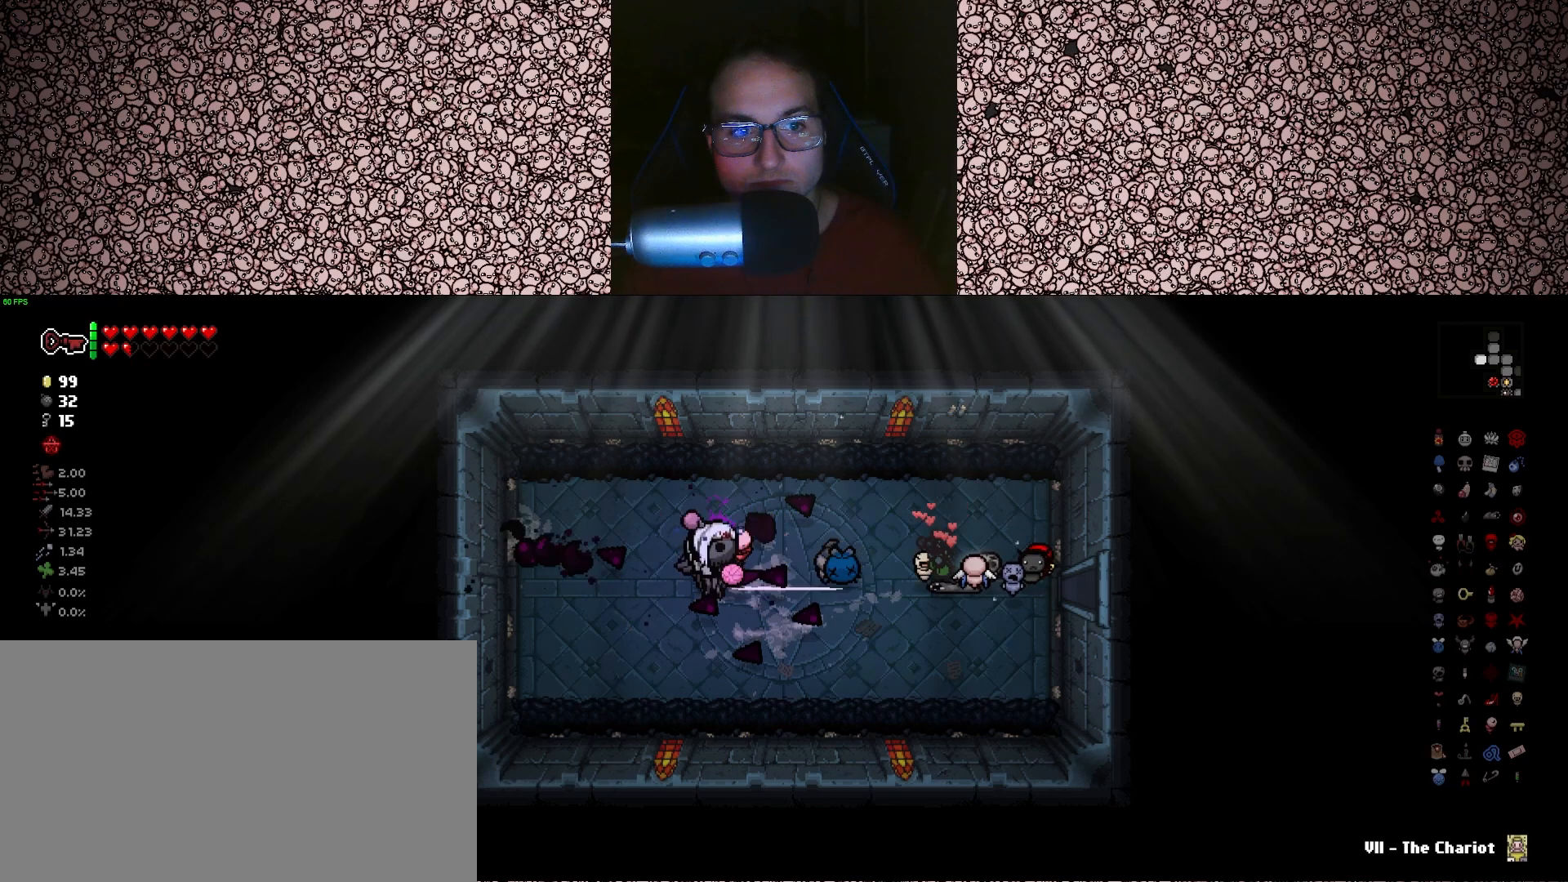
{"keys": ["d", "tab"], "events": [[416, "tab", "down"]]}
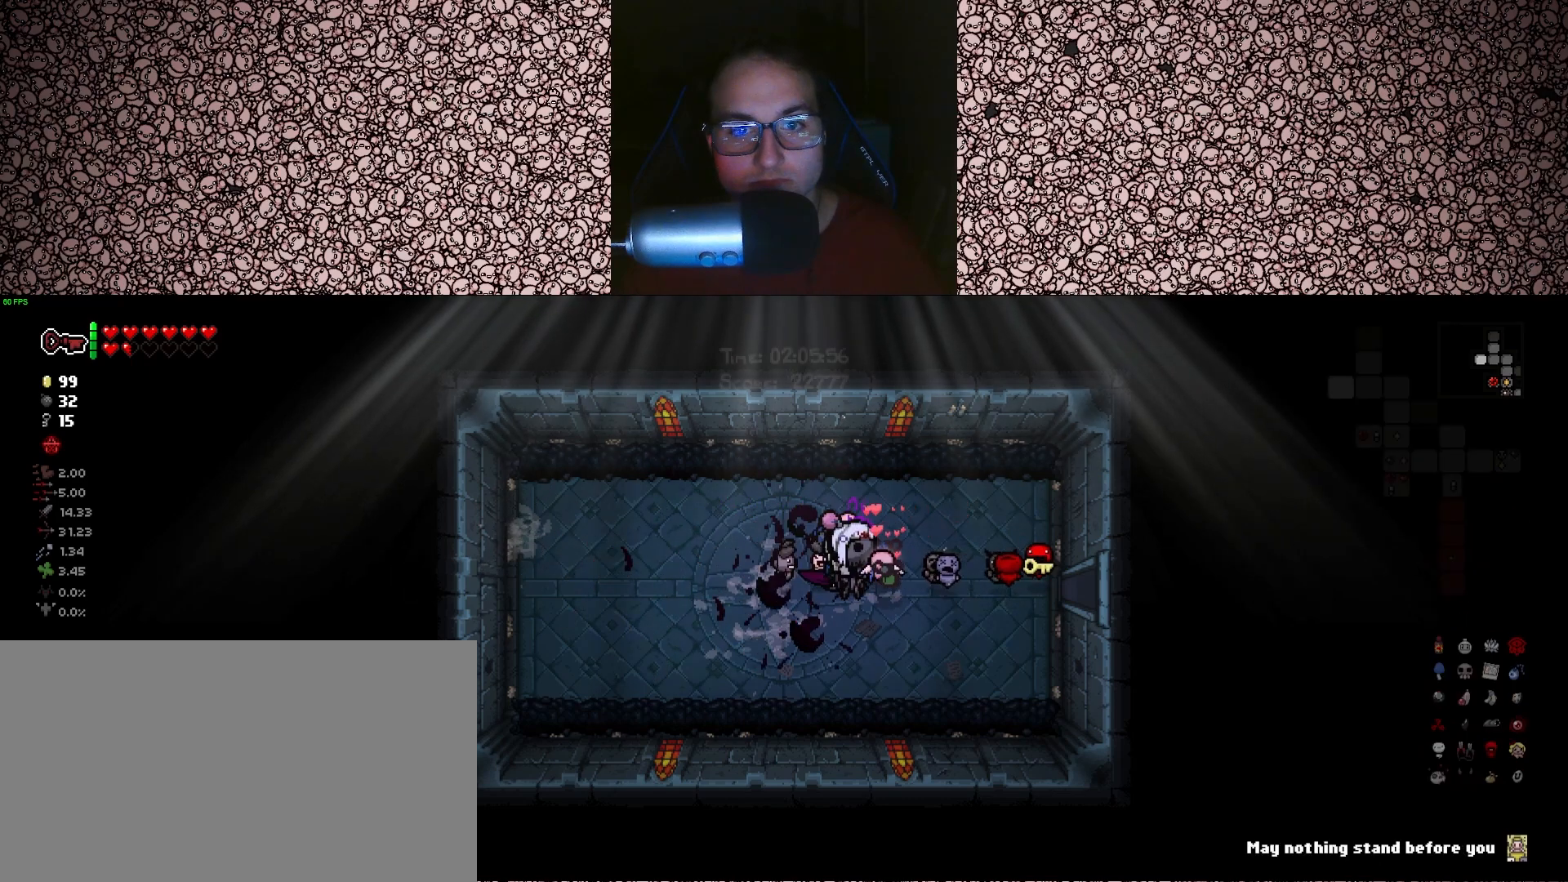
{"keys": ["d", "tab"], "events": []}